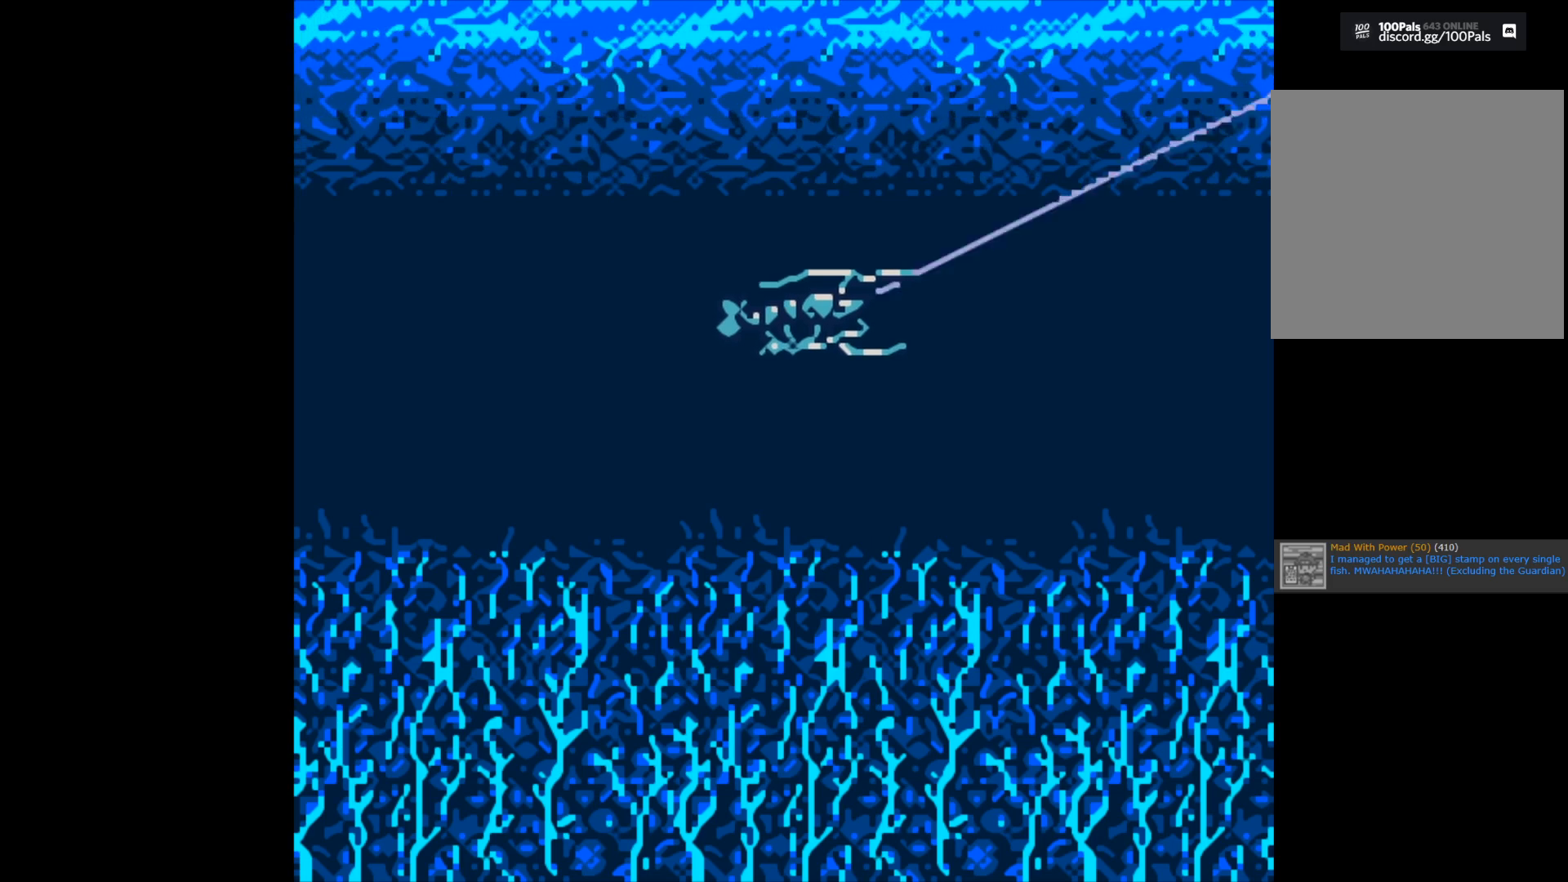
Gameplay with a controller (Xbox layout); each line is a JSON object with the inputs held at the frame after it. "events" lists button and stick changes between this image and that frame as [ms after this image, input, new state], when the widget could be followed in between.
{"buttons": [], "left_stick": "center", "right_stick": "center", "events": [[300, "B", "up"]]}
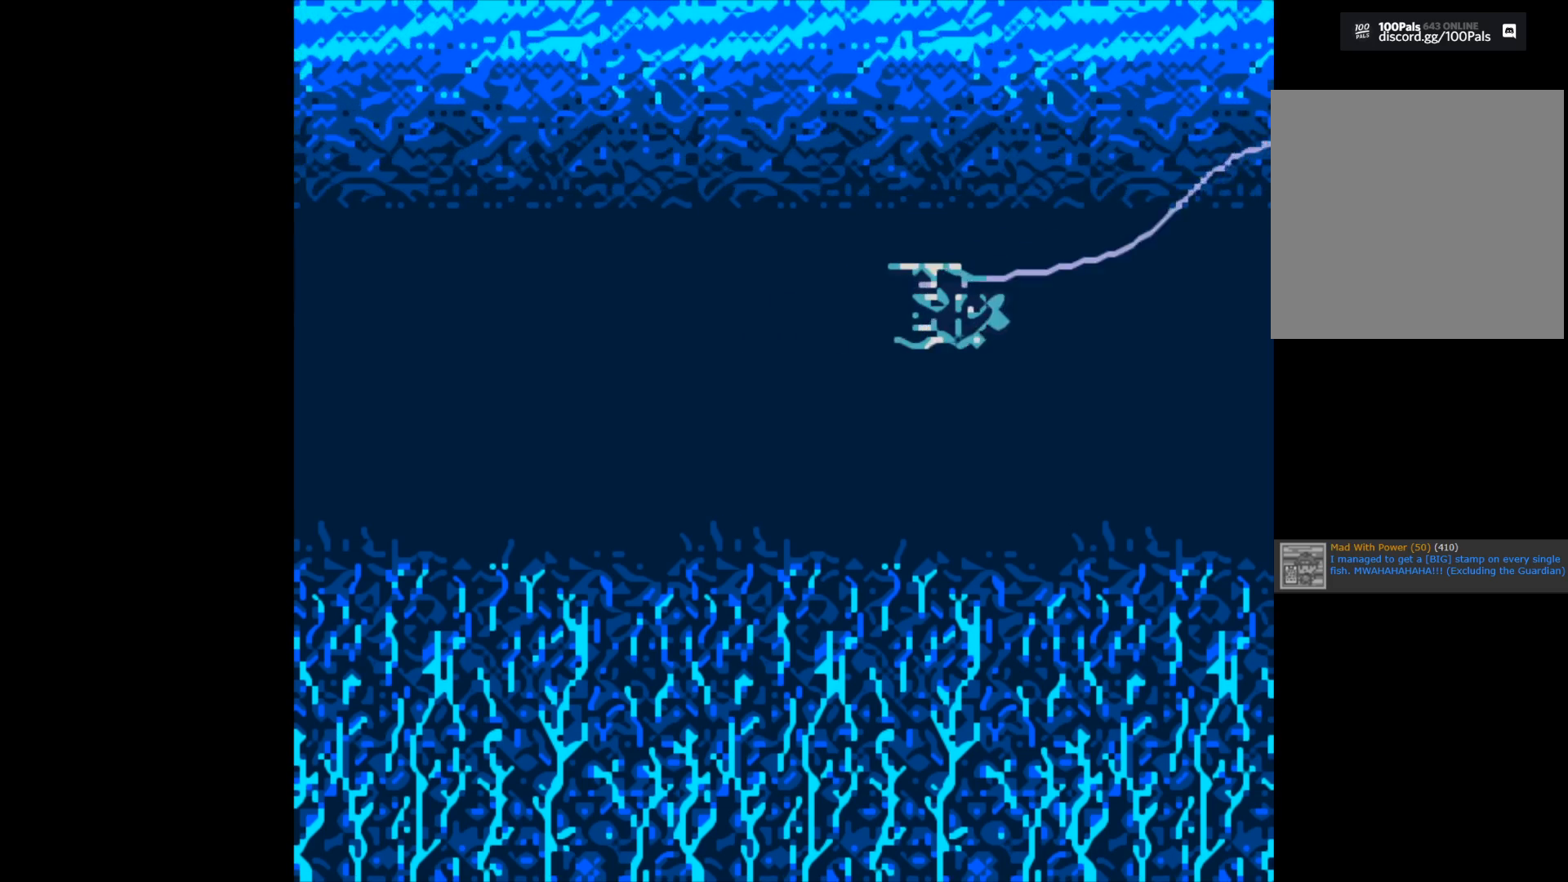
{"buttons": [], "left_stick": "center", "right_stick": "center", "events": []}
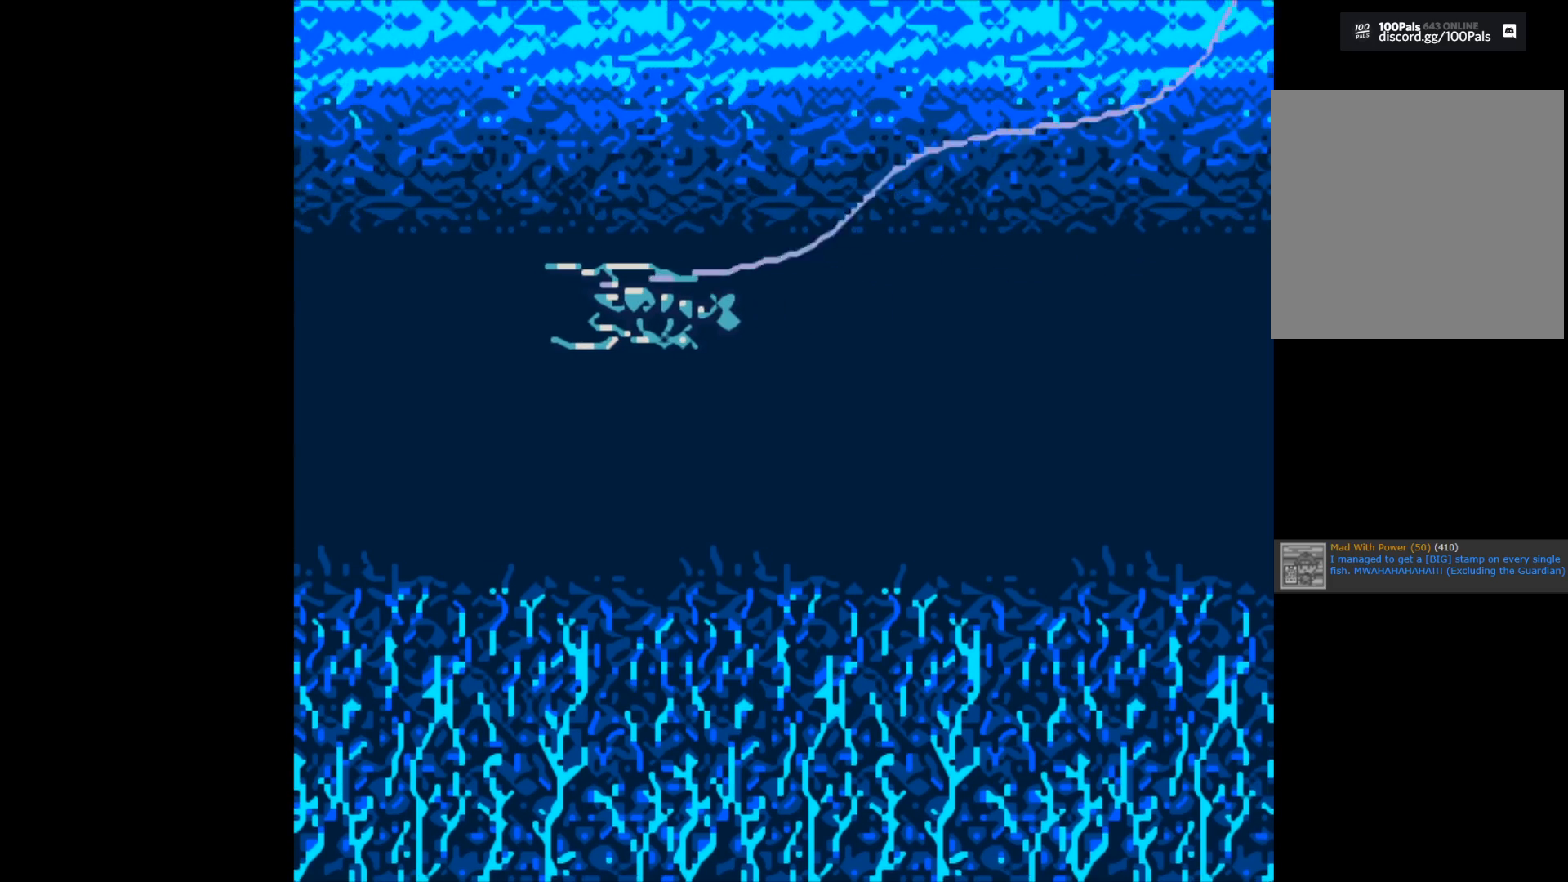
{"buttons": [], "left_stick": "center", "right_stick": "center", "events": []}
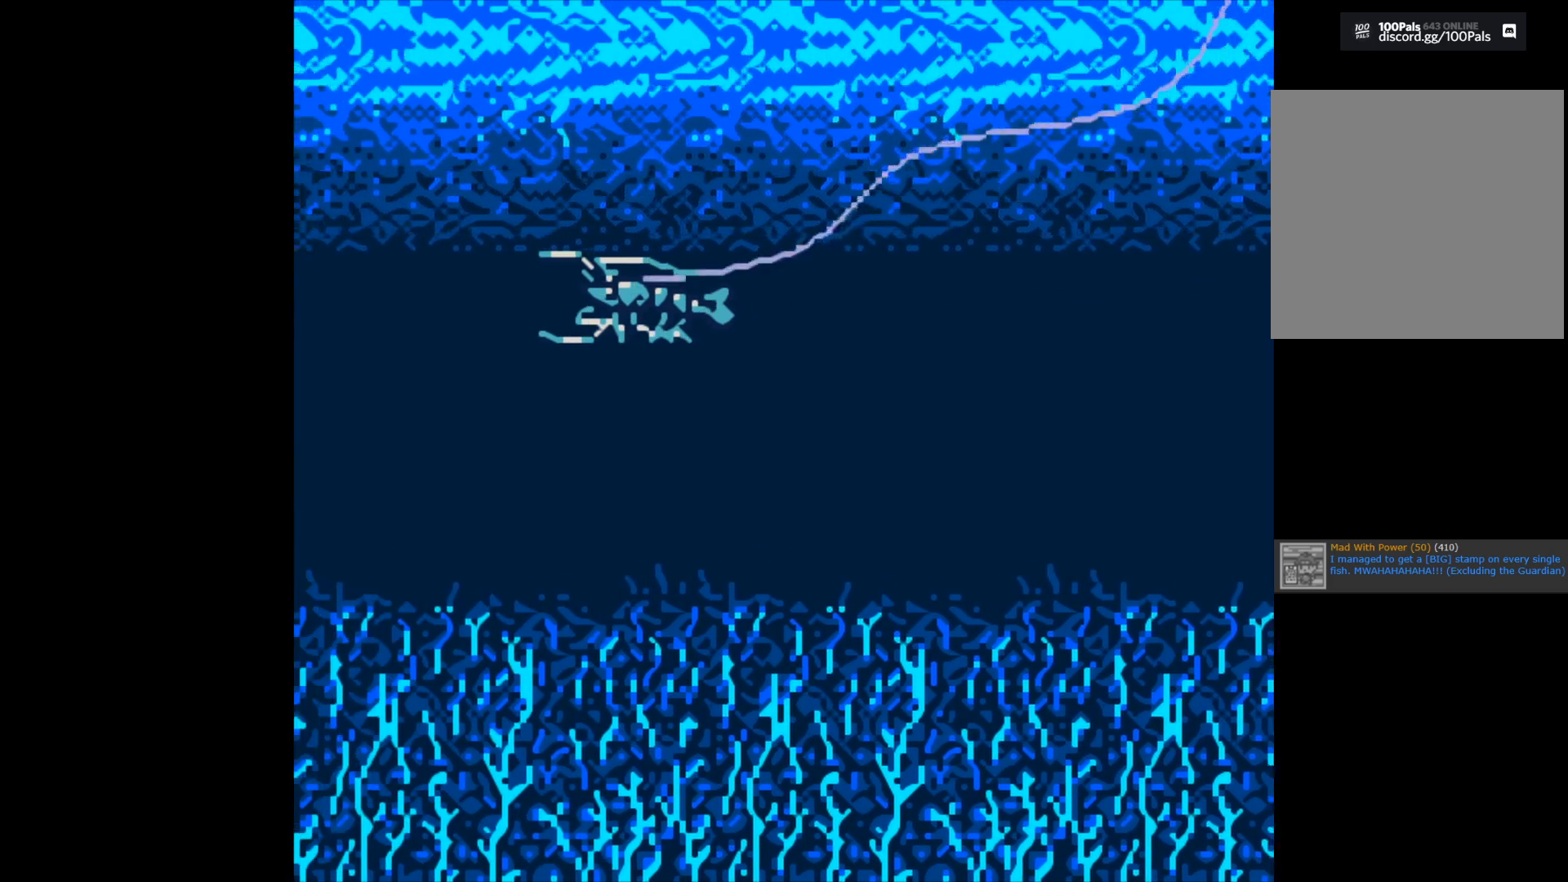
{"buttons": [], "left_stick": "center", "right_stick": "center", "events": []}
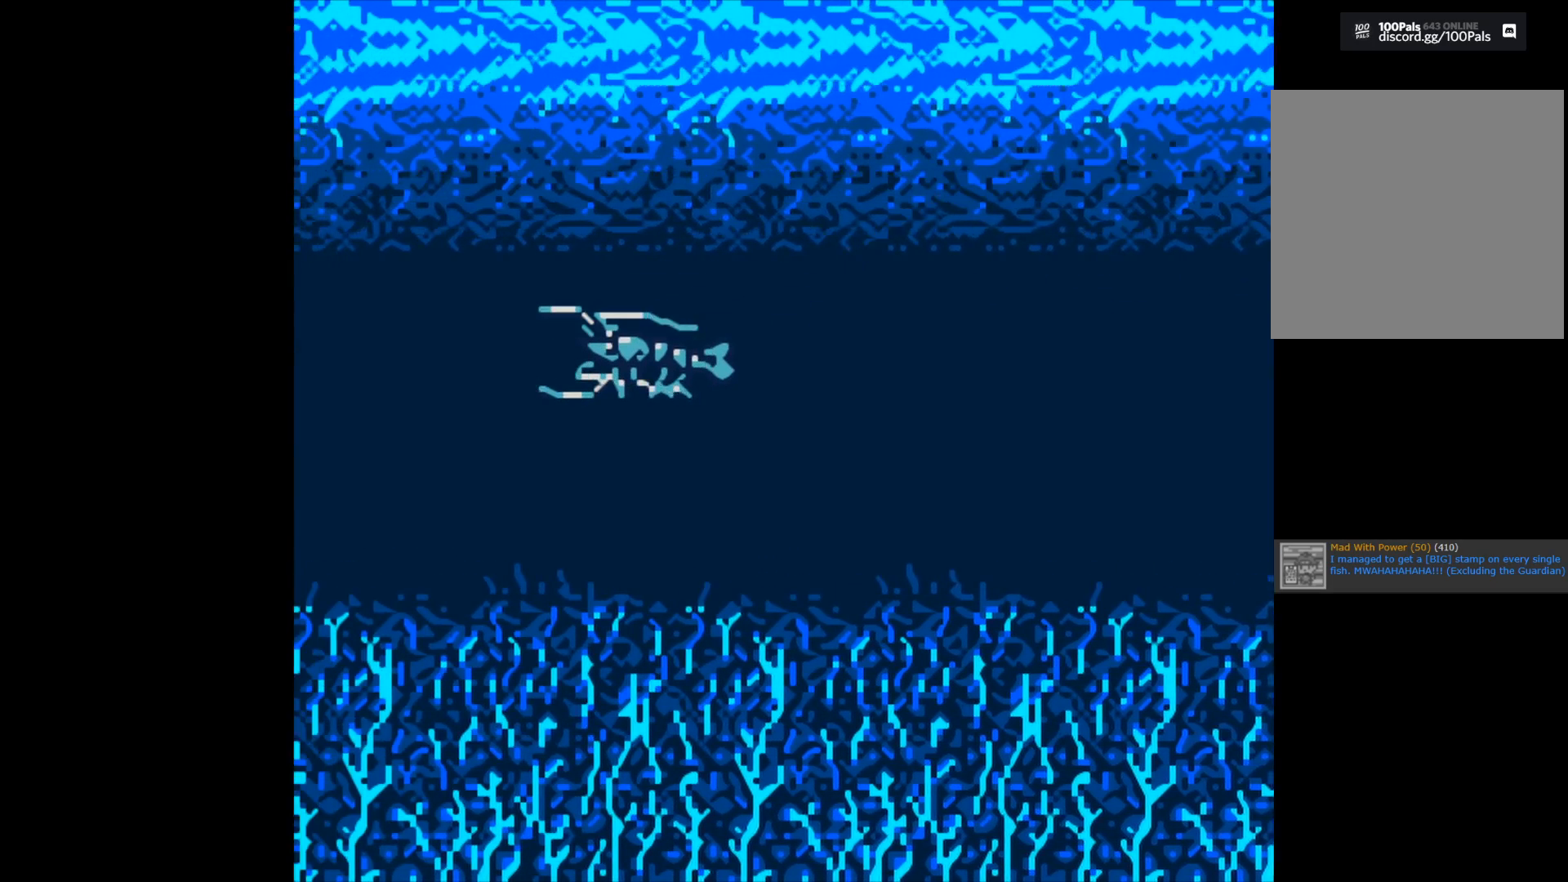
{"buttons": [], "left_stick": "center", "right_stick": "center", "events": []}
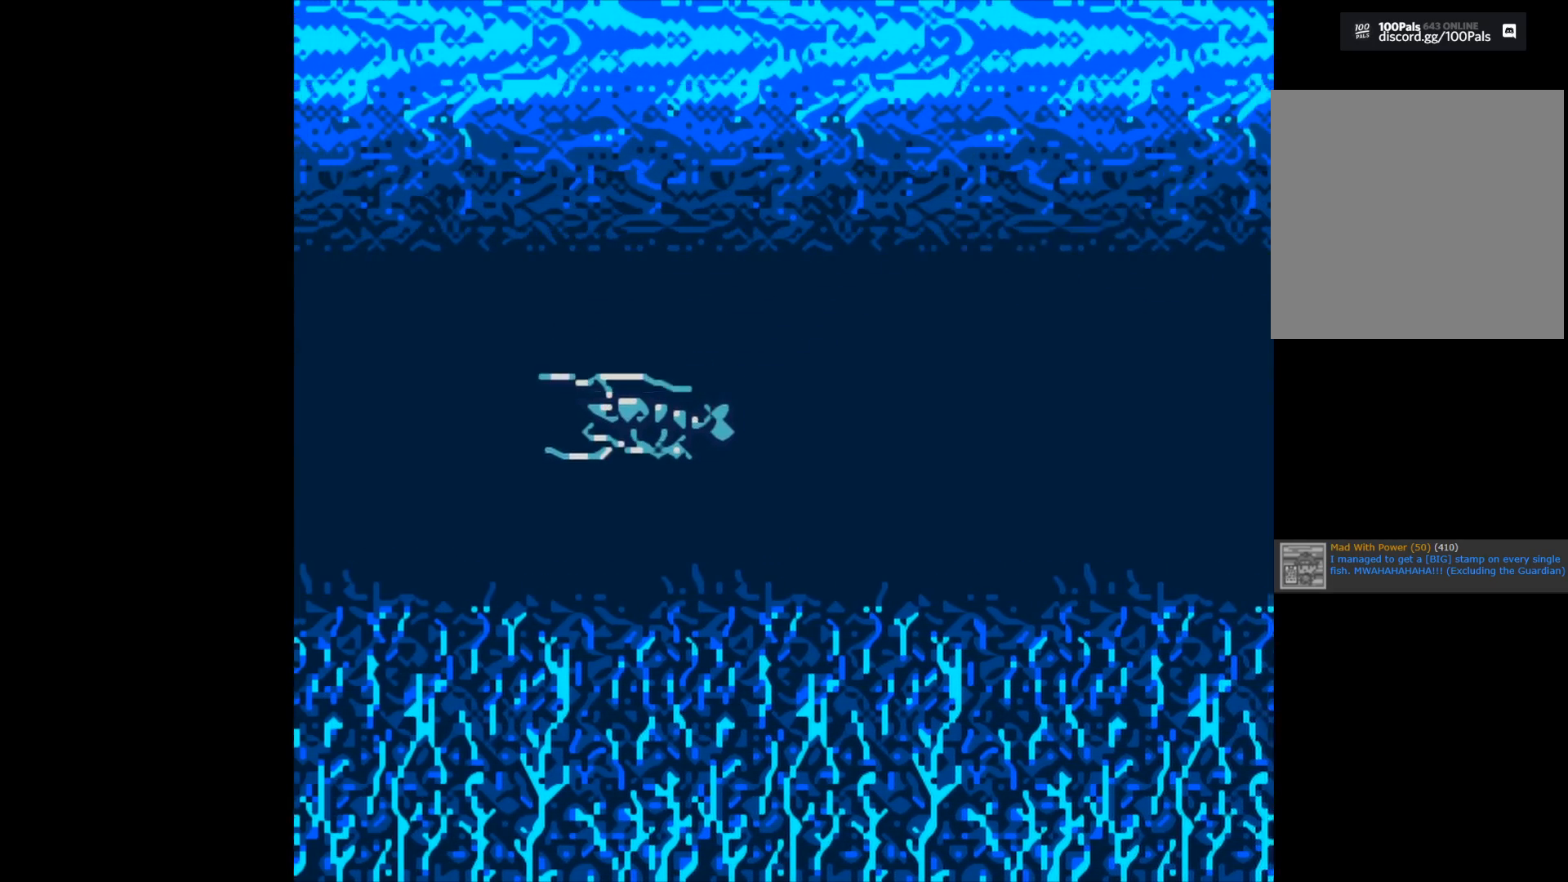
{"buttons": [], "left_stick": "center", "right_stick": "center", "events": []}
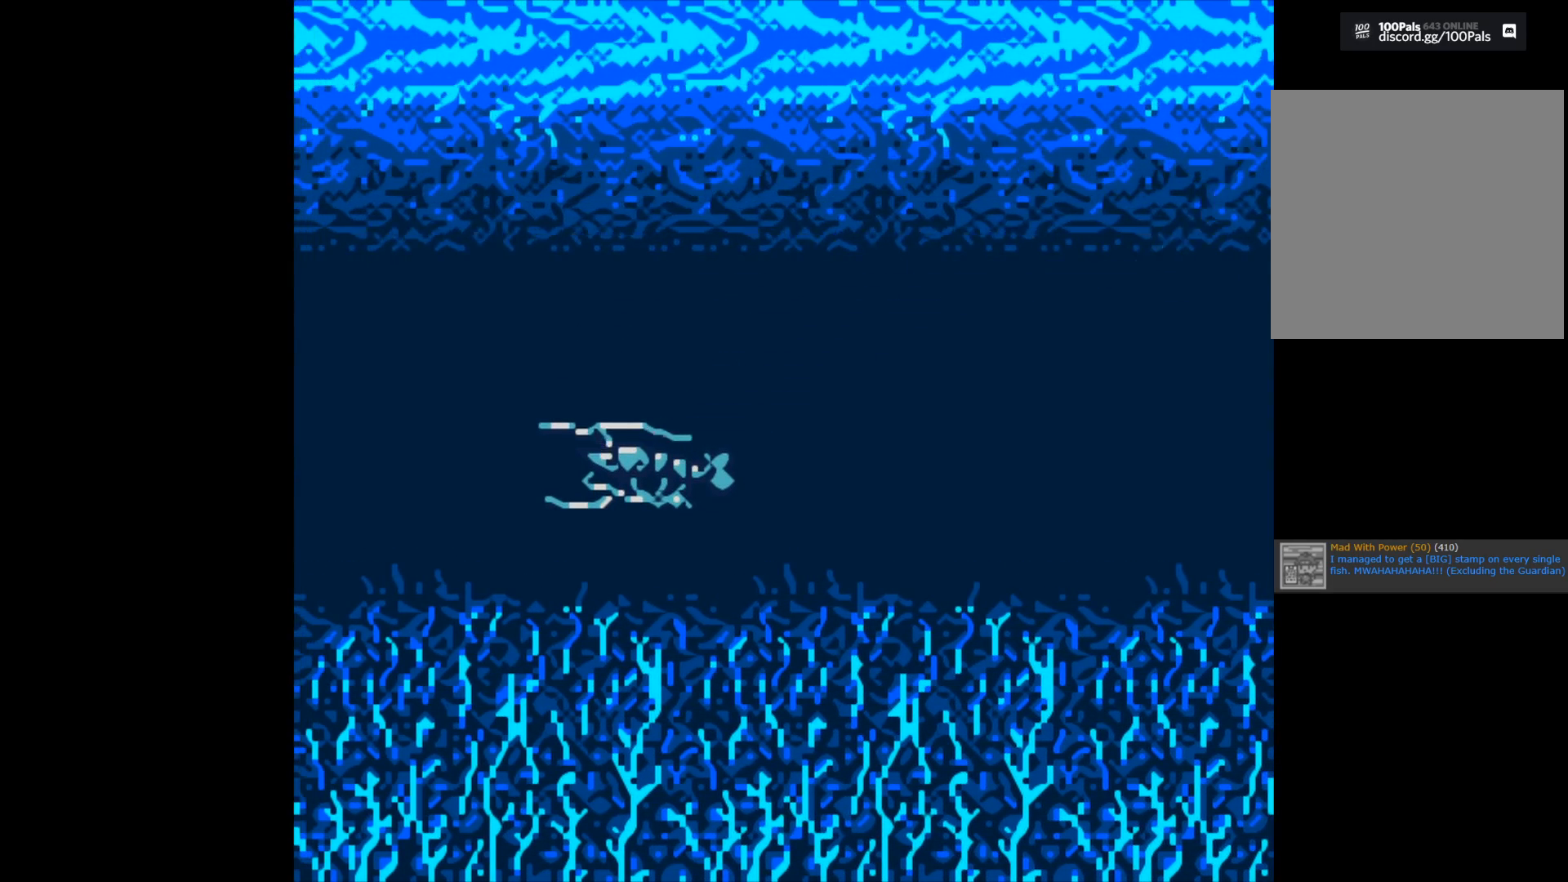
{"buttons": [], "left_stick": "center", "right_stick": "center", "events": []}
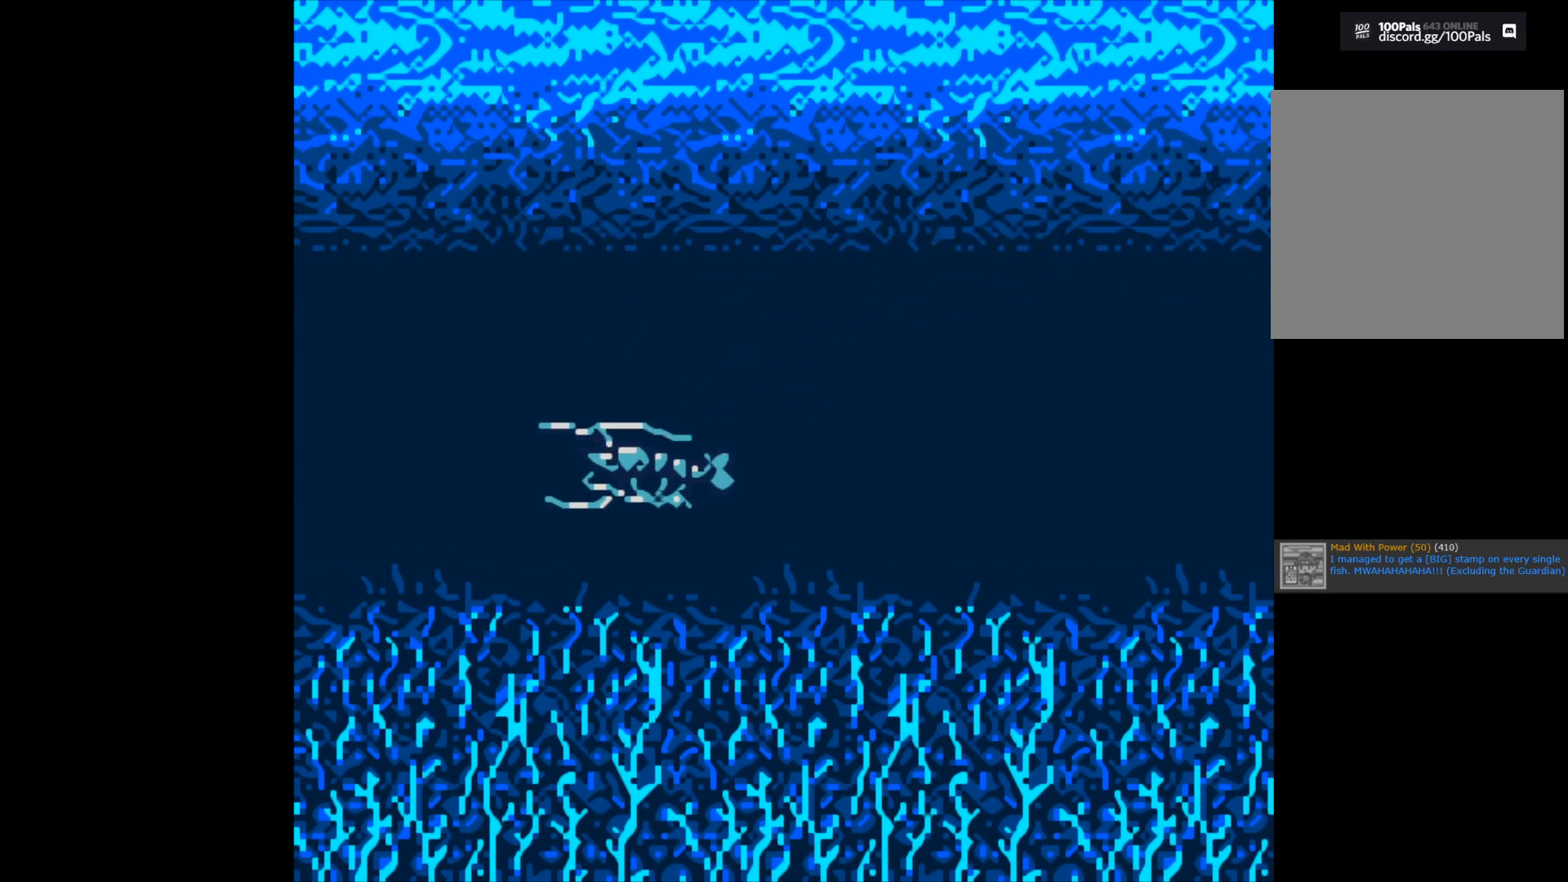
{"buttons": ["B"], "left_stick": "center", "right_stick": "center", "events": [[33, "B", "down"]]}
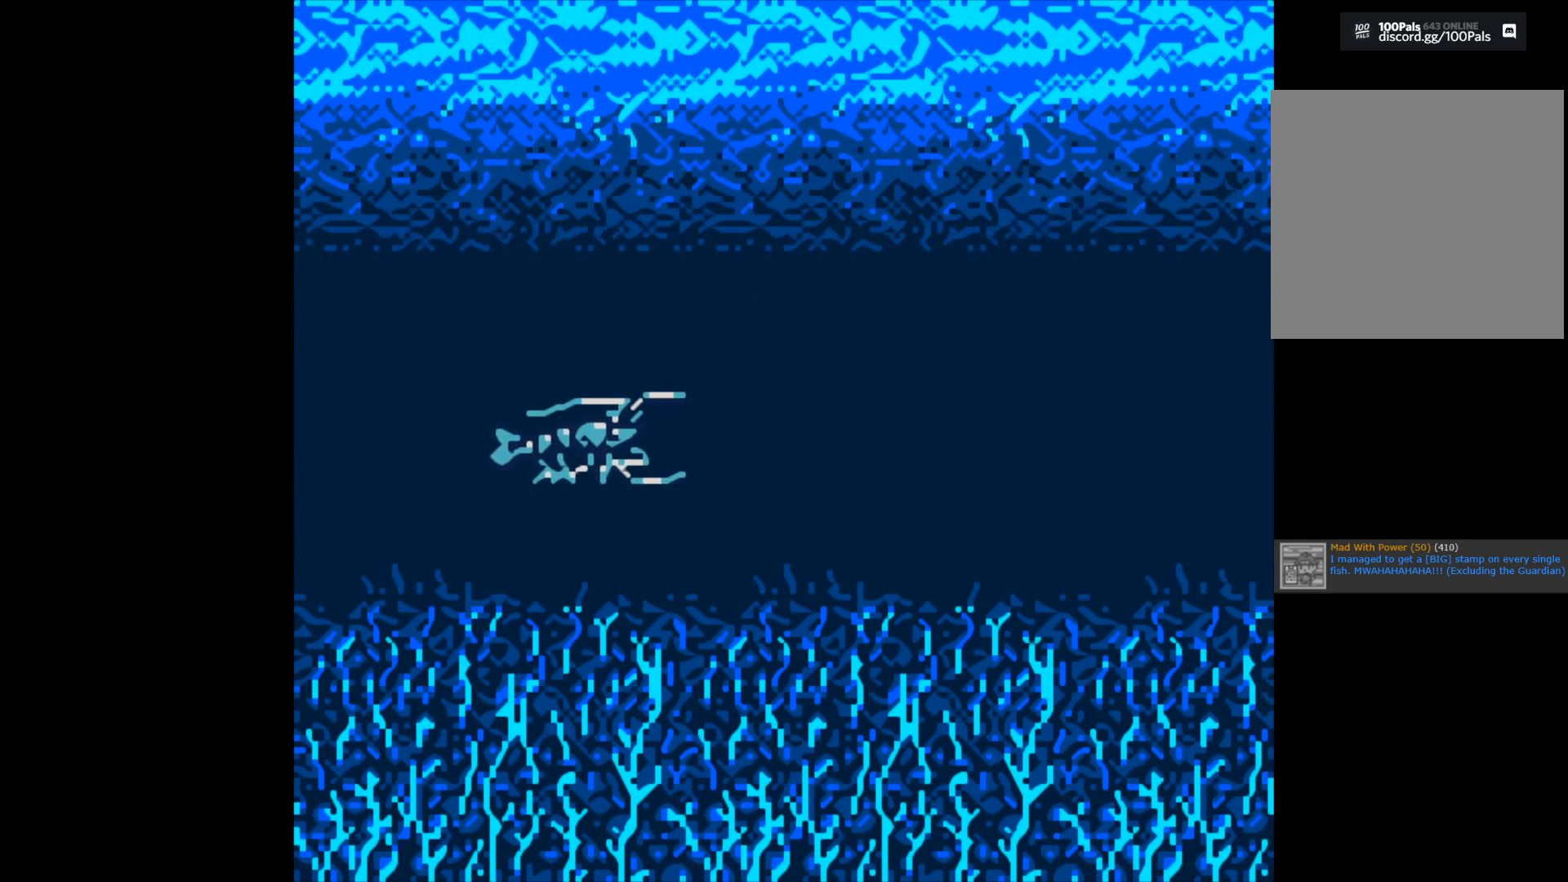
{"buttons": ["B"], "left_stick": "center", "right_stick": "center", "events": []}
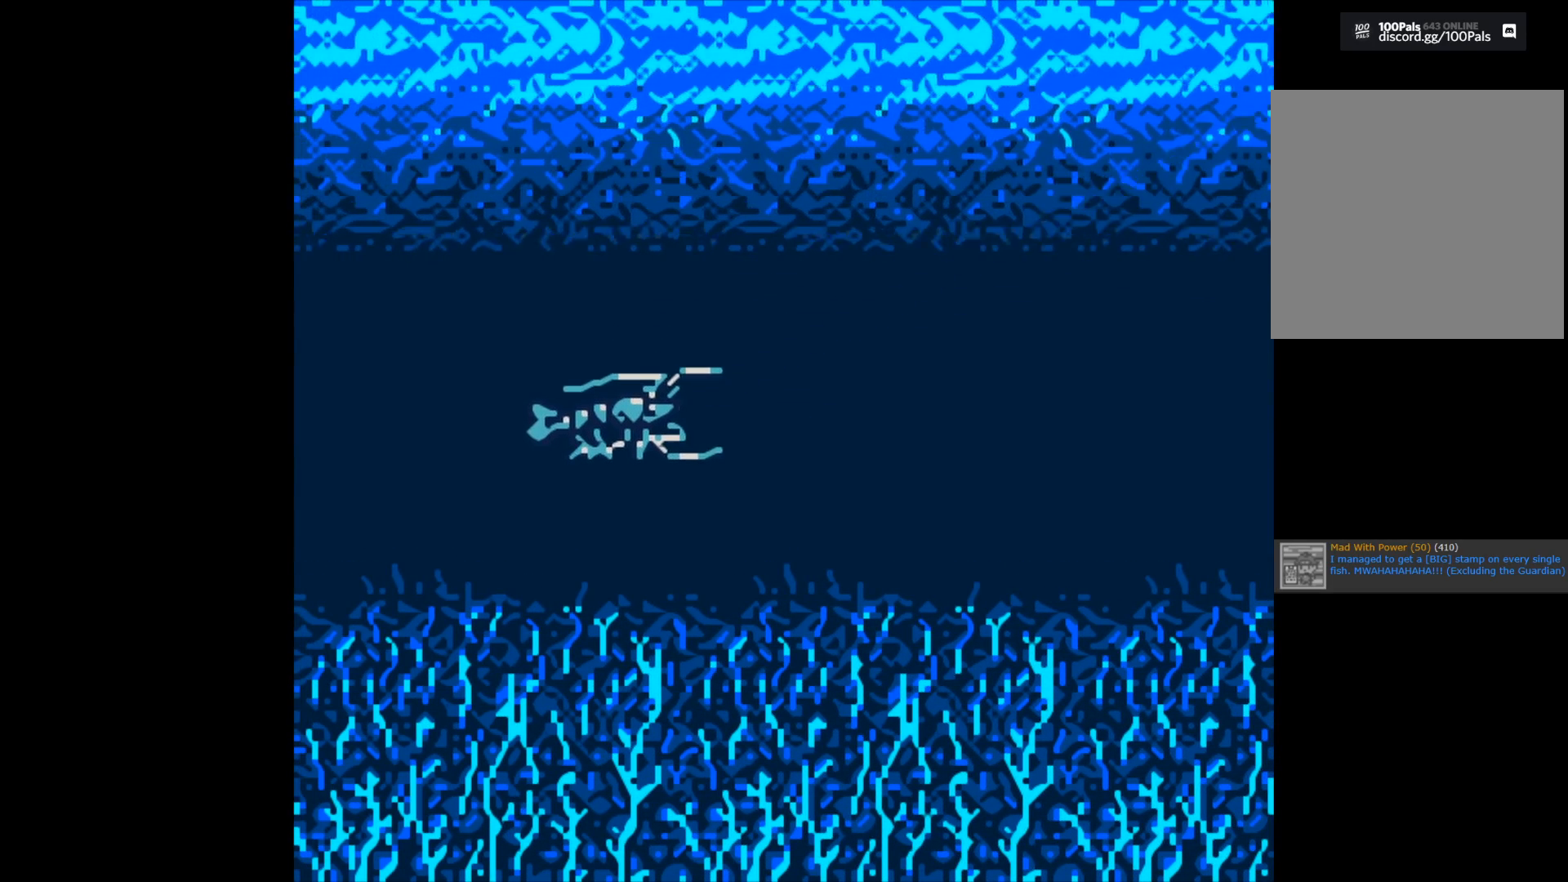
{"buttons": [], "left_stick": "center", "right_stick": "center", "events": [[383, "B", "up"]]}
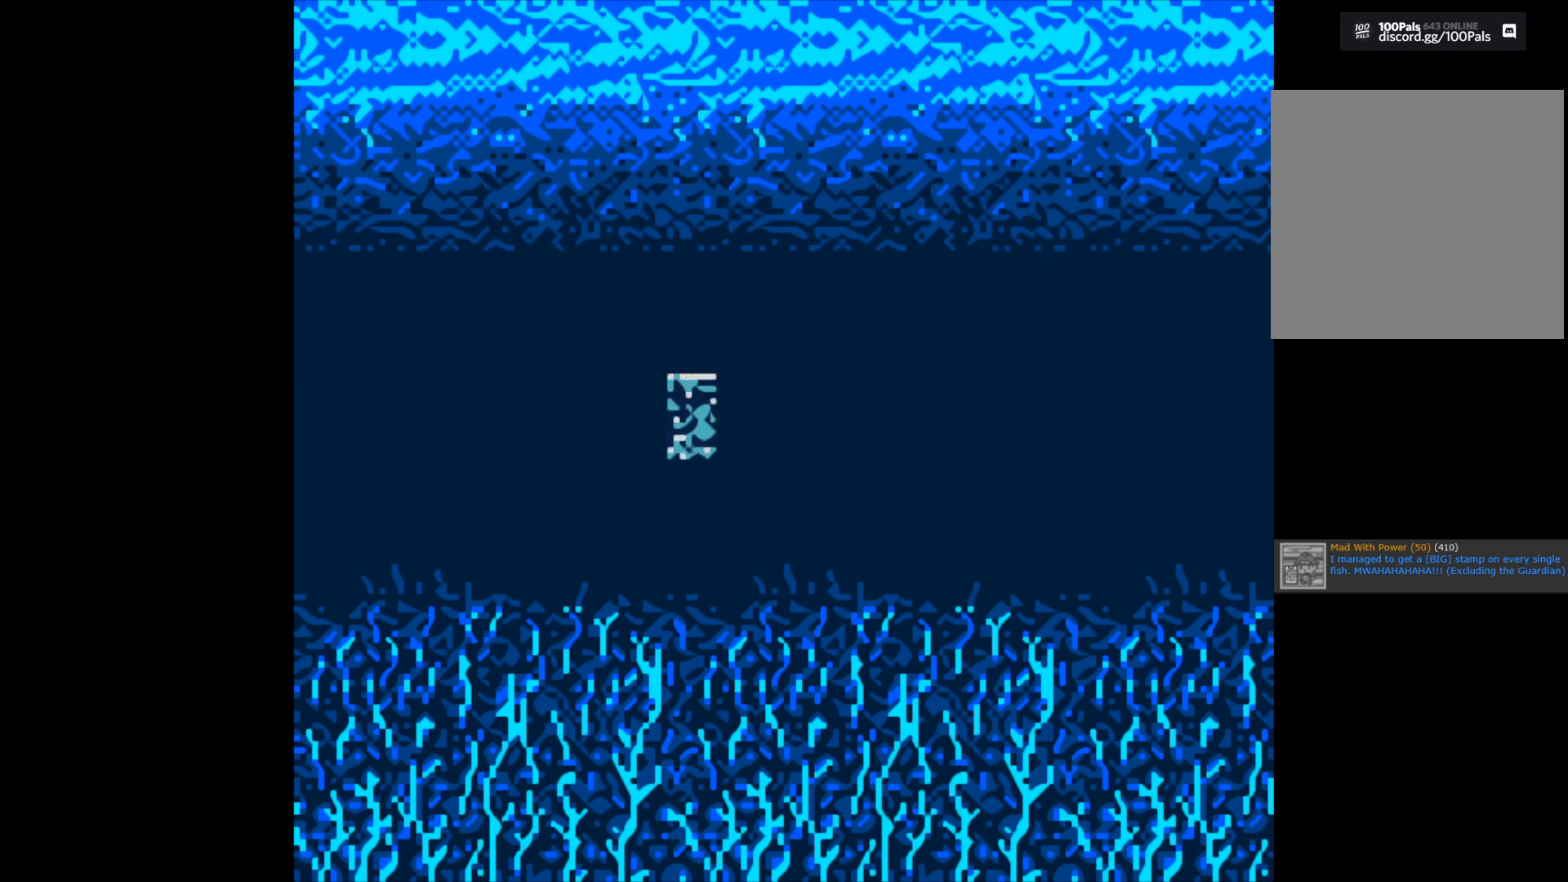
{"buttons": [], "left_stick": "center", "right_stick": "center", "events": []}
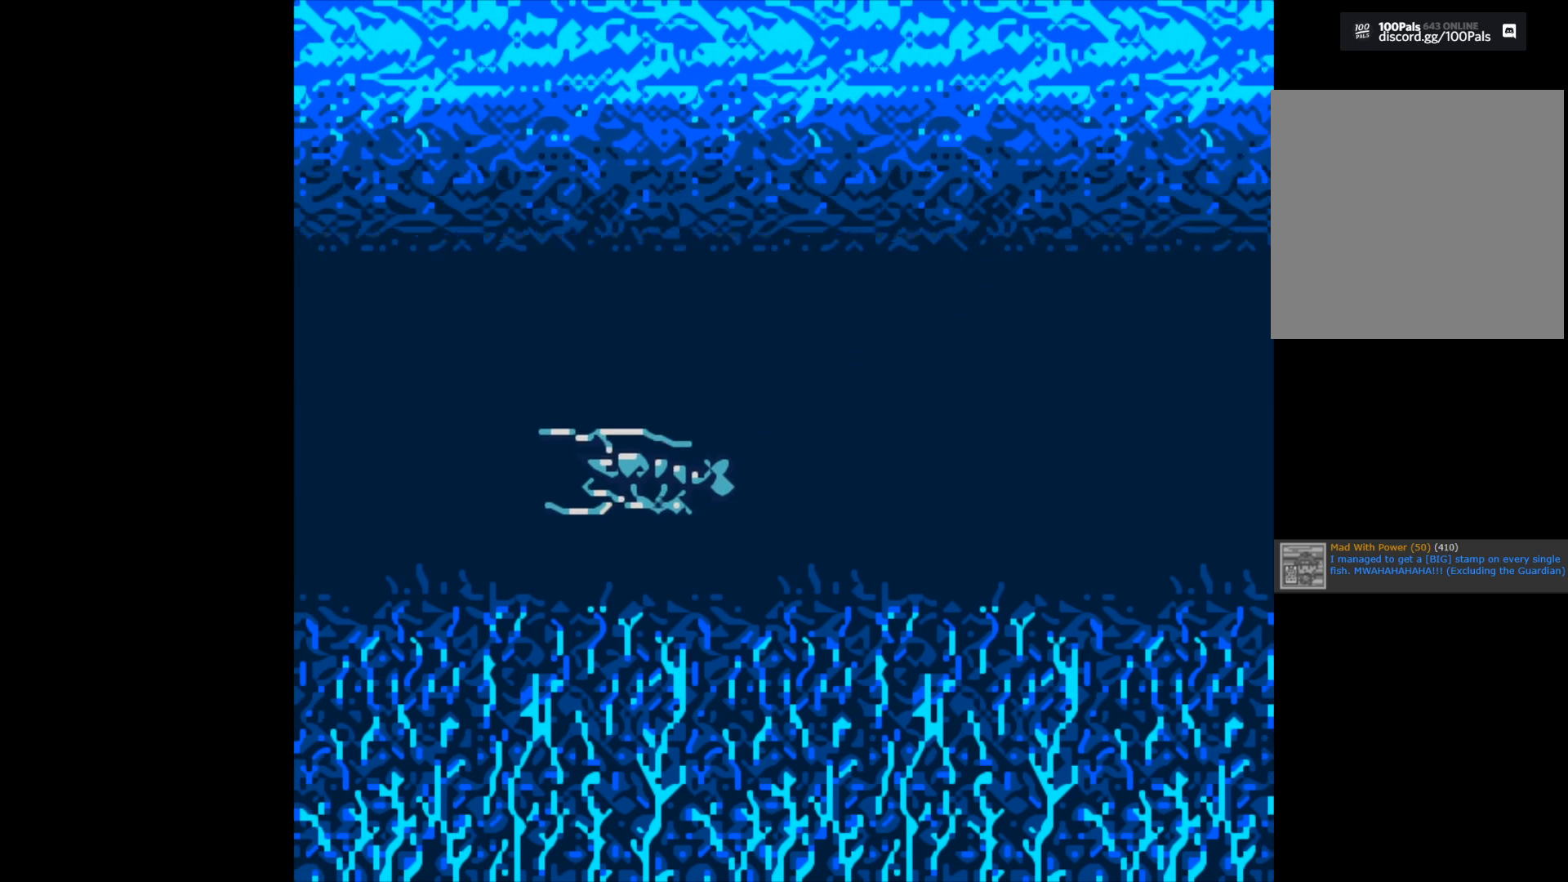
{"buttons": ["B"], "left_stick": "center", "right_stick": "center", "events": [[417, "B", "down"]]}
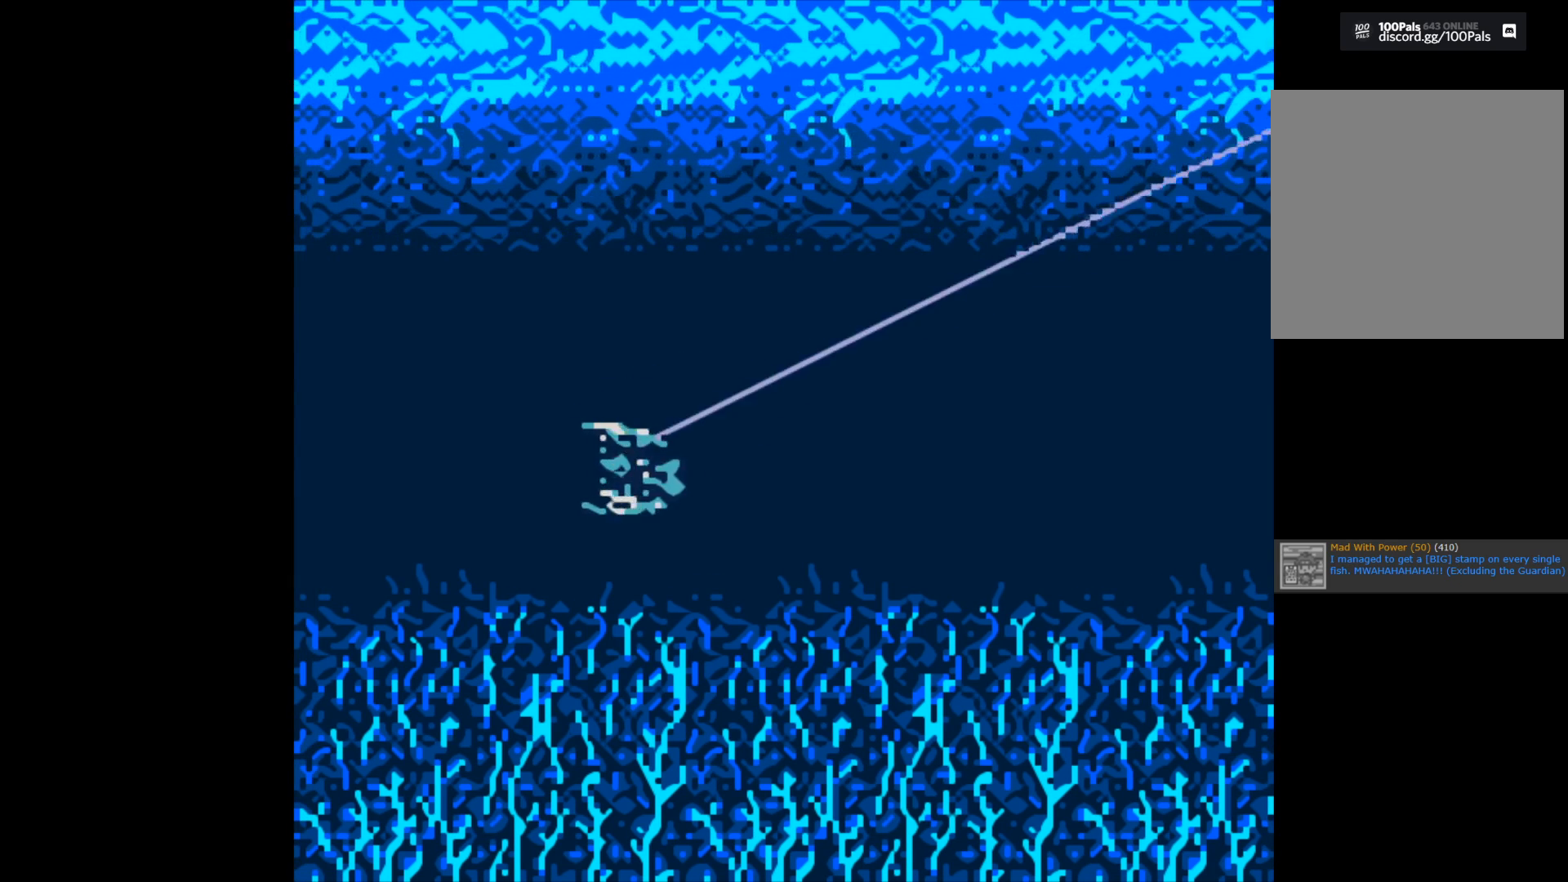
{"buttons": ["B"], "left_stick": "center", "right_stick": "center", "events": []}
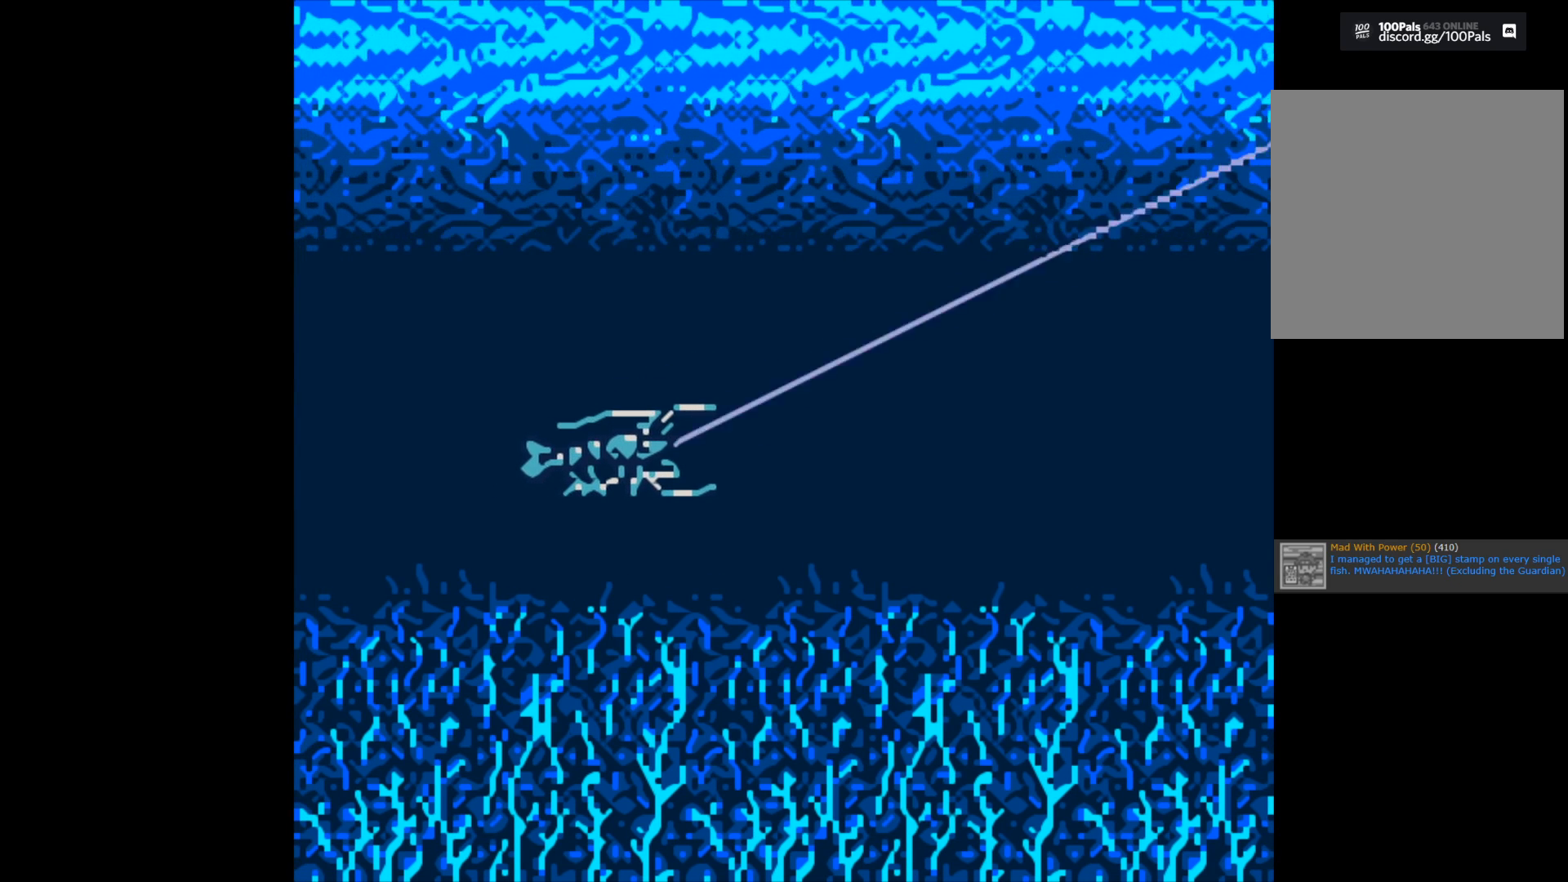
{"buttons": ["B"], "left_stick": "center", "right_stick": "center", "events": []}
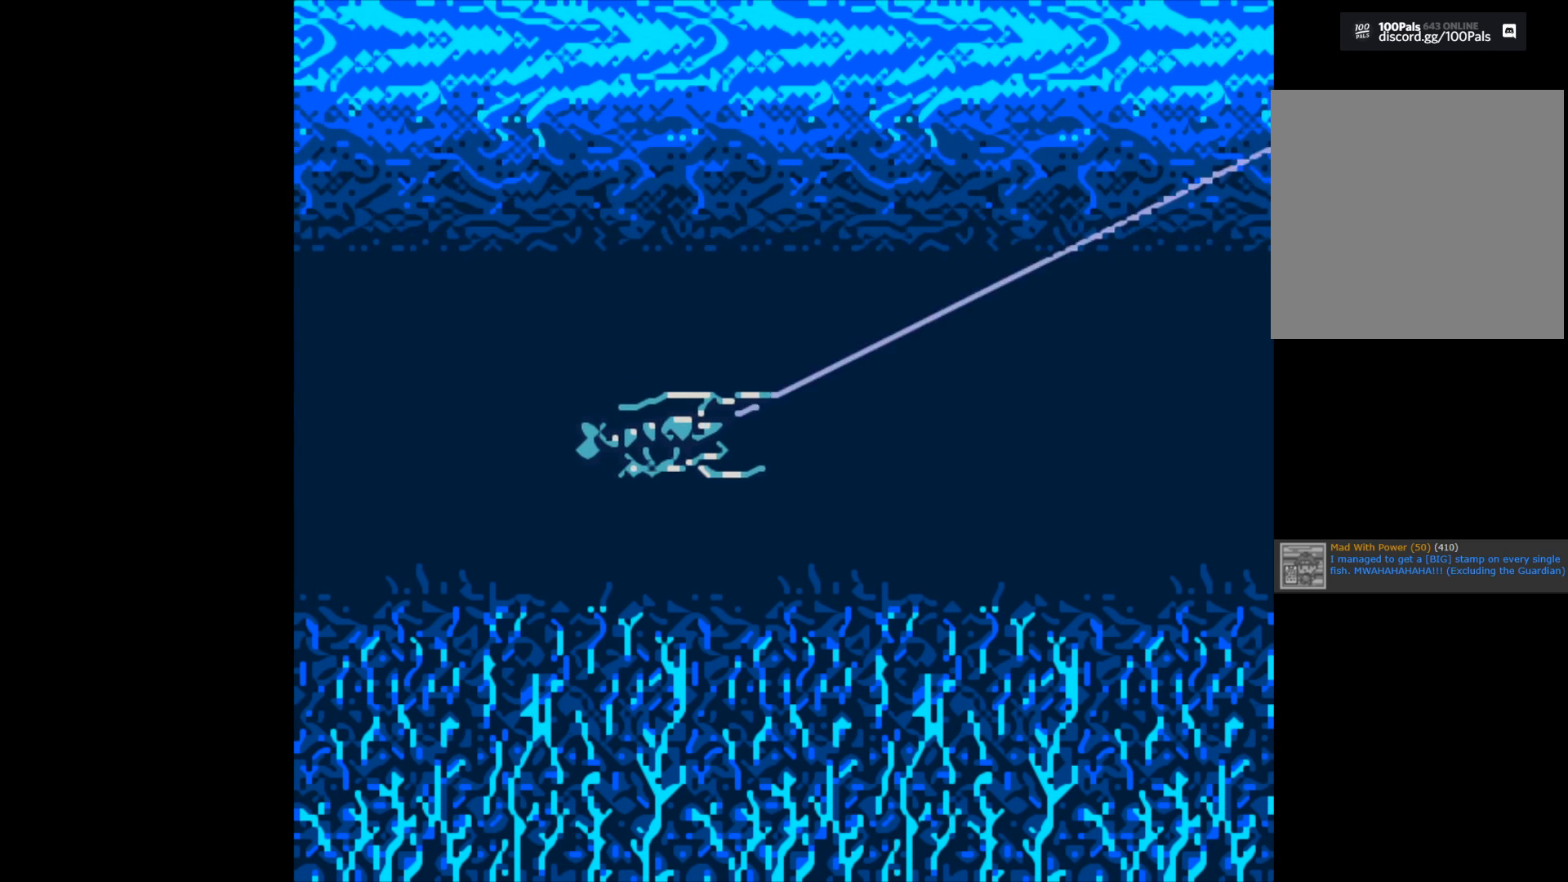
{"buttons": ["B"], "left_stick": "center", "right_stick": "center", "events": []}
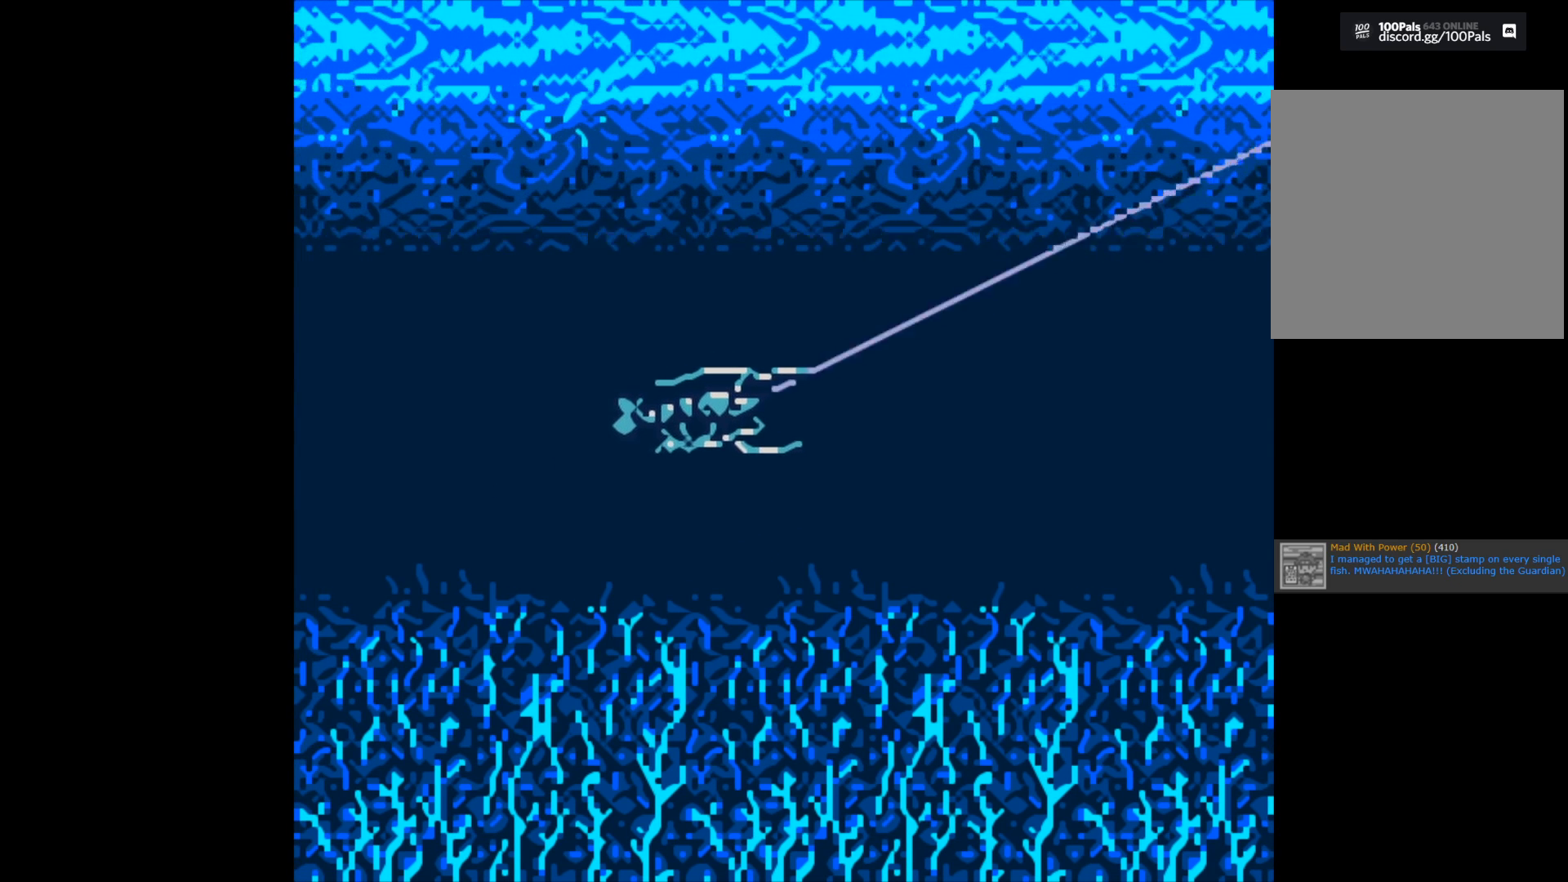
{"buttons": [], "left_stick": "center", "right_stick": "center", "events": [[33, "B", "up"]]}
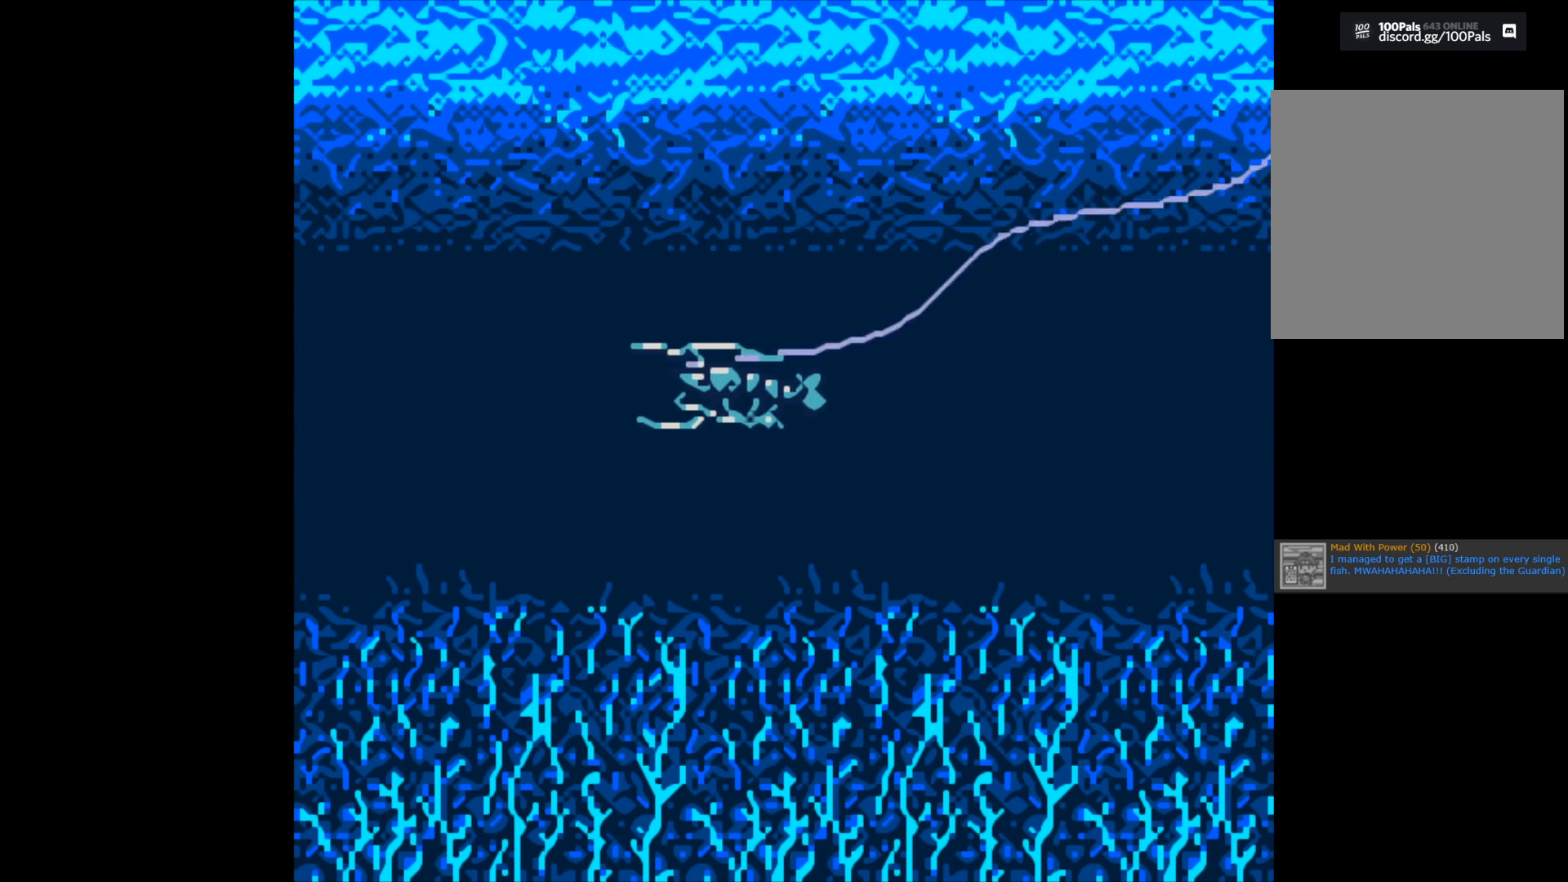
{"buttons": [], "left_stick": "center", "right_stick": "center", "events": []}
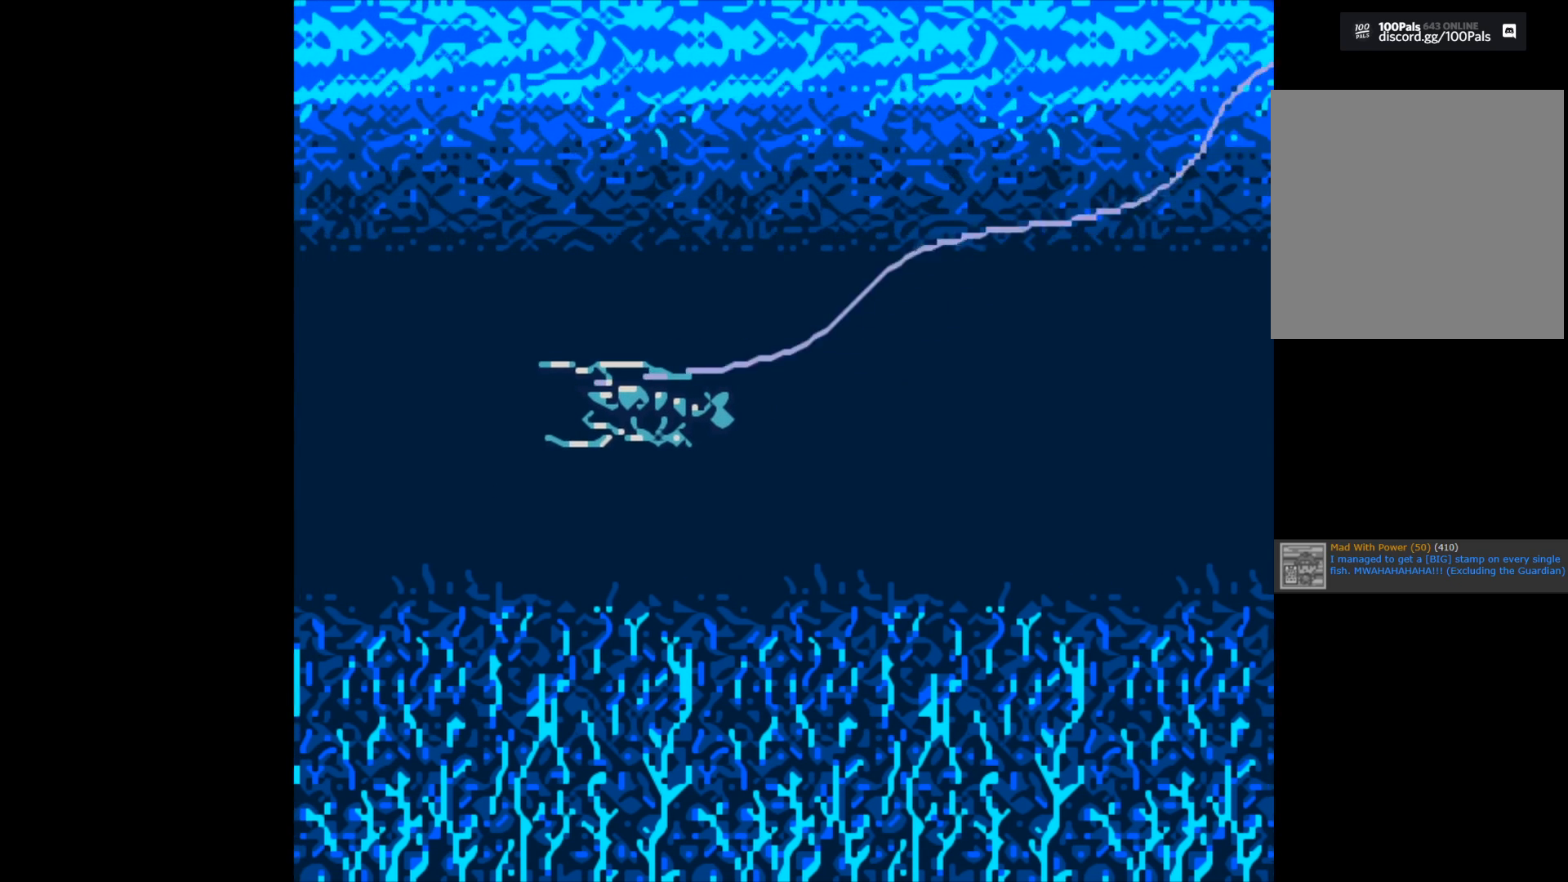
{"buttons": [], "left_stick": "center", "right_stick": "center", "events": []}
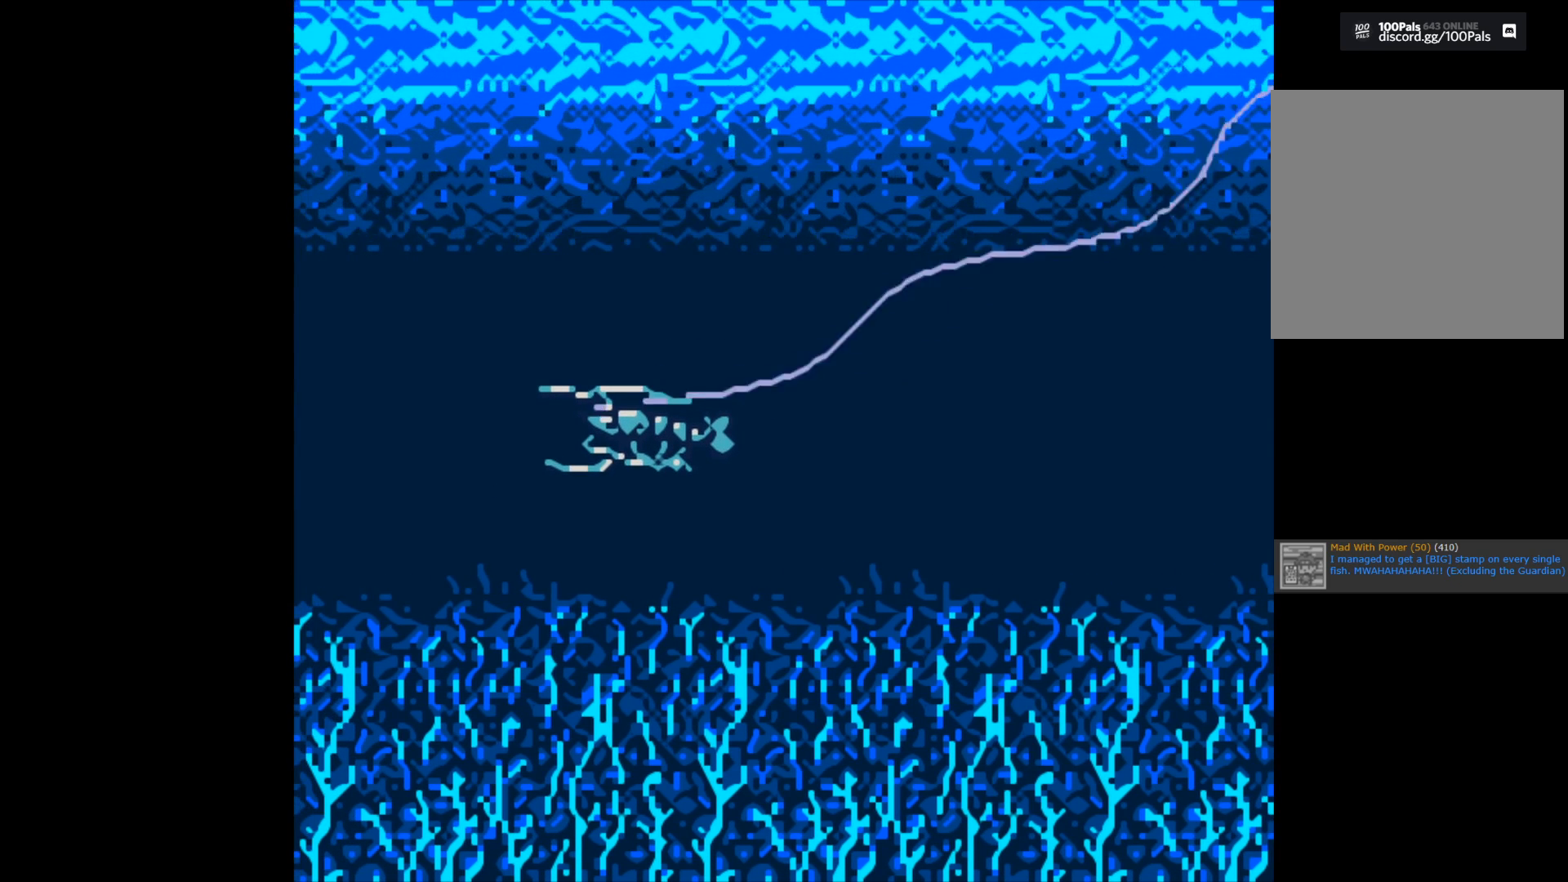
{"buttons": ["B"], "left_stick": "center", "right_stick": "center", "events": [[217, "B", "down"]]}
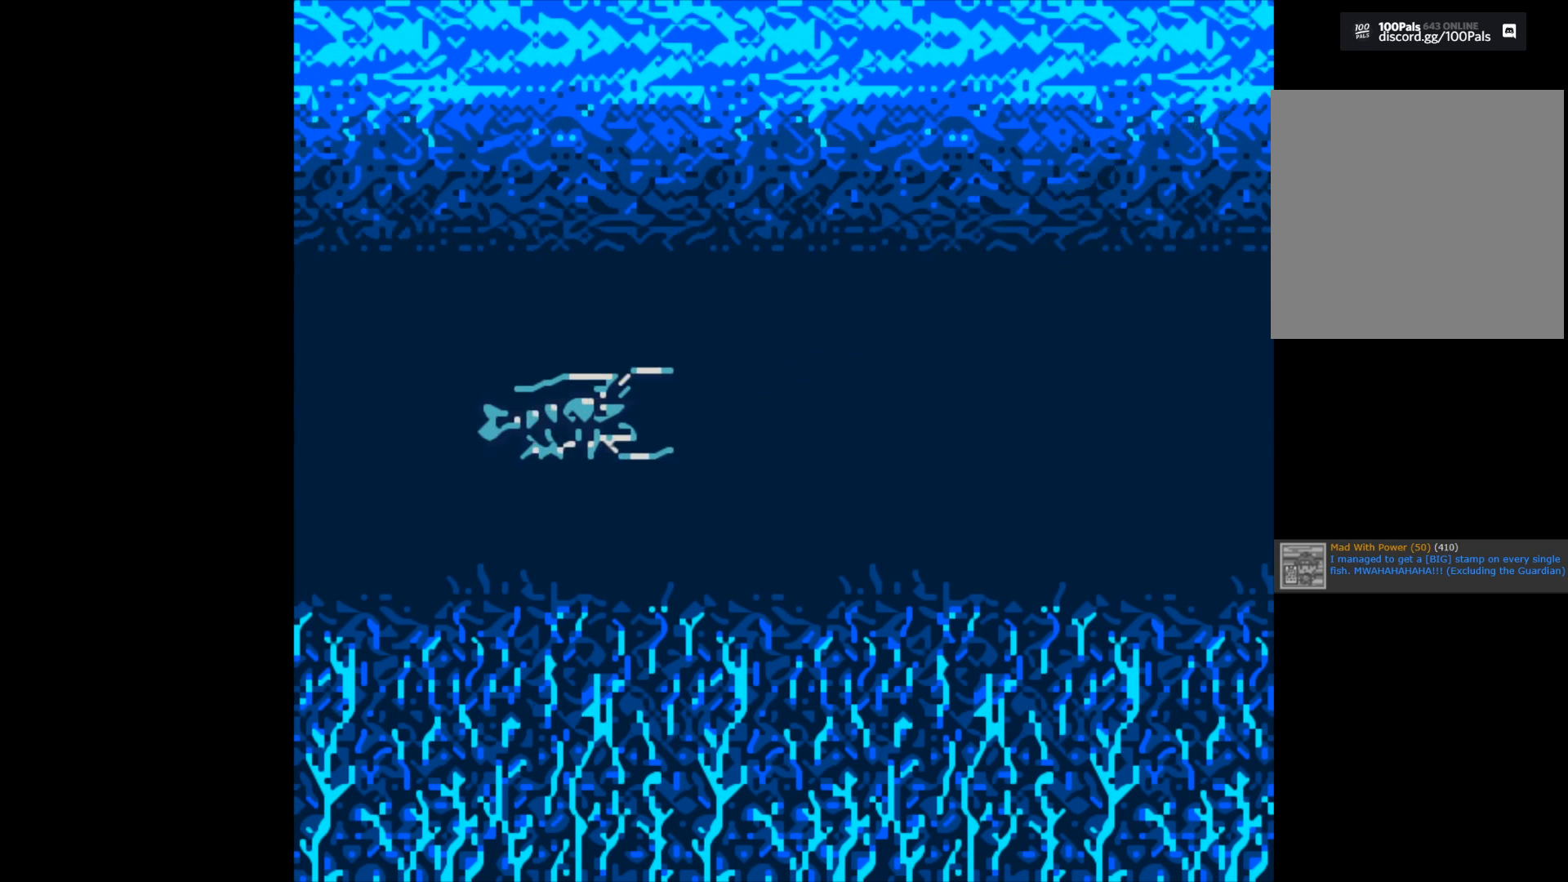
{"buttons": ["B"], "left_stick": "center", "right_stick": "center", "events": []}
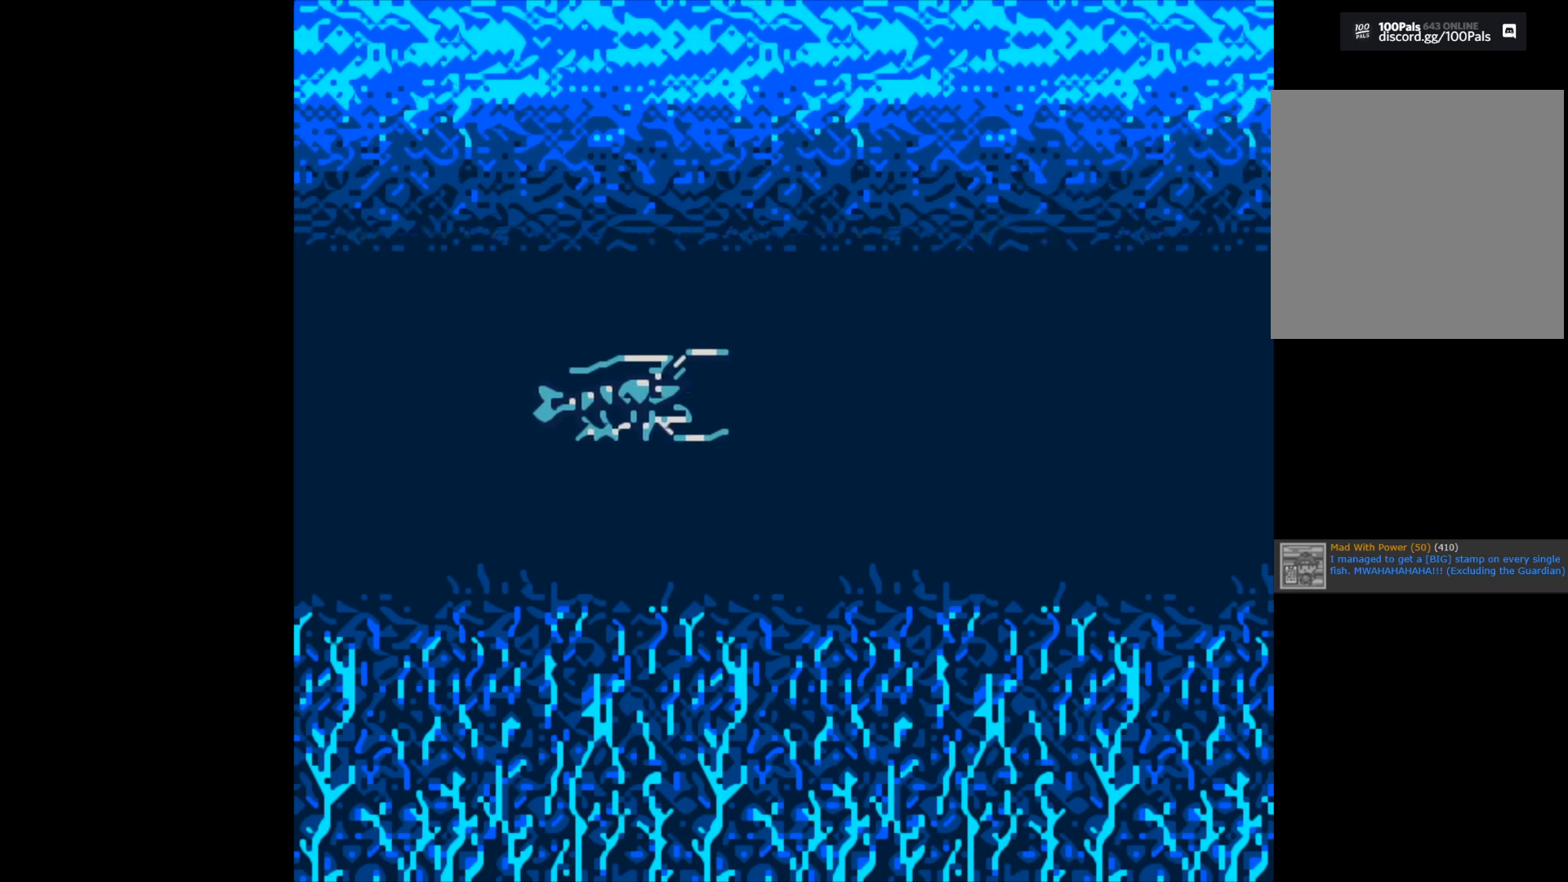
{"buttons": ["B"], "left_stick": "center", "right_stick": "center", "events": []}
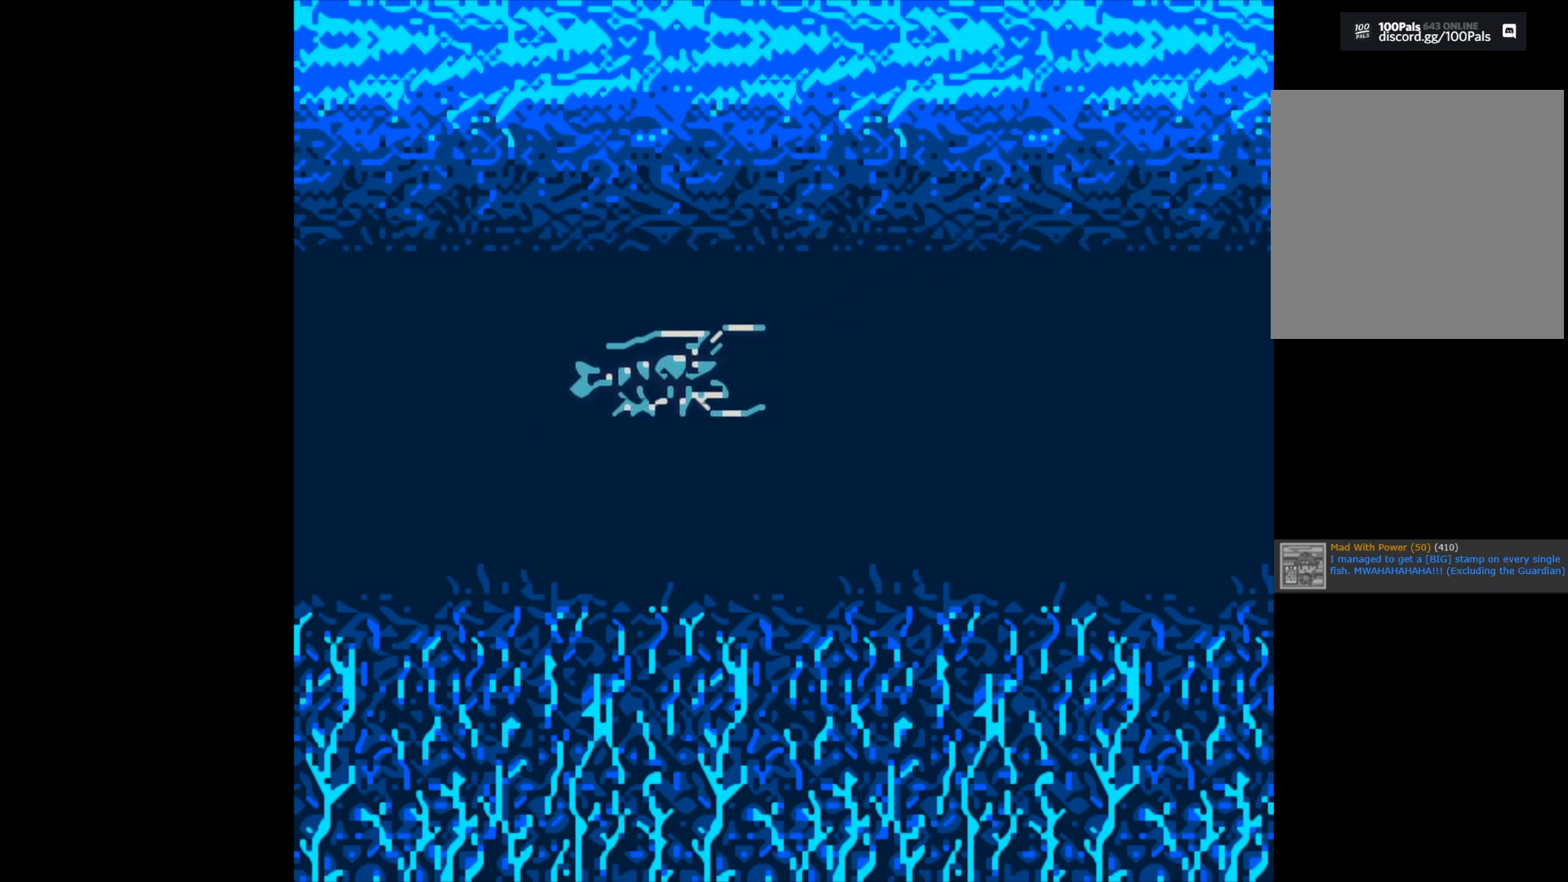
{"buttons": [], "left_stick": "center", "right_stick": "center", "events": [[467, "B", "up"]]}
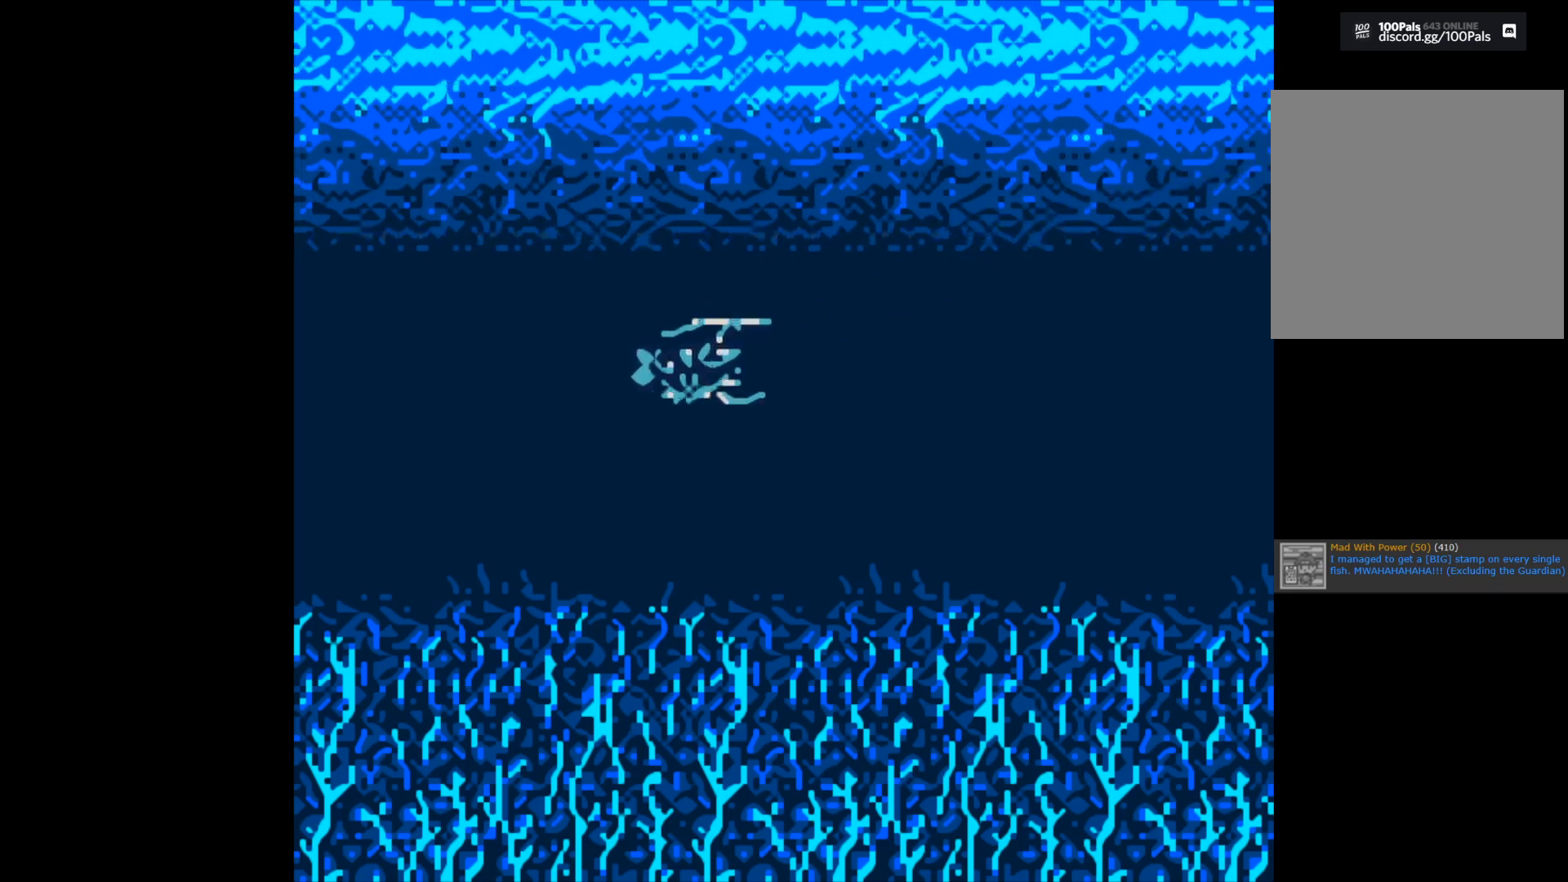
{"buttons": [], "left_stick": "center", "right_stick": "center", "events": []}
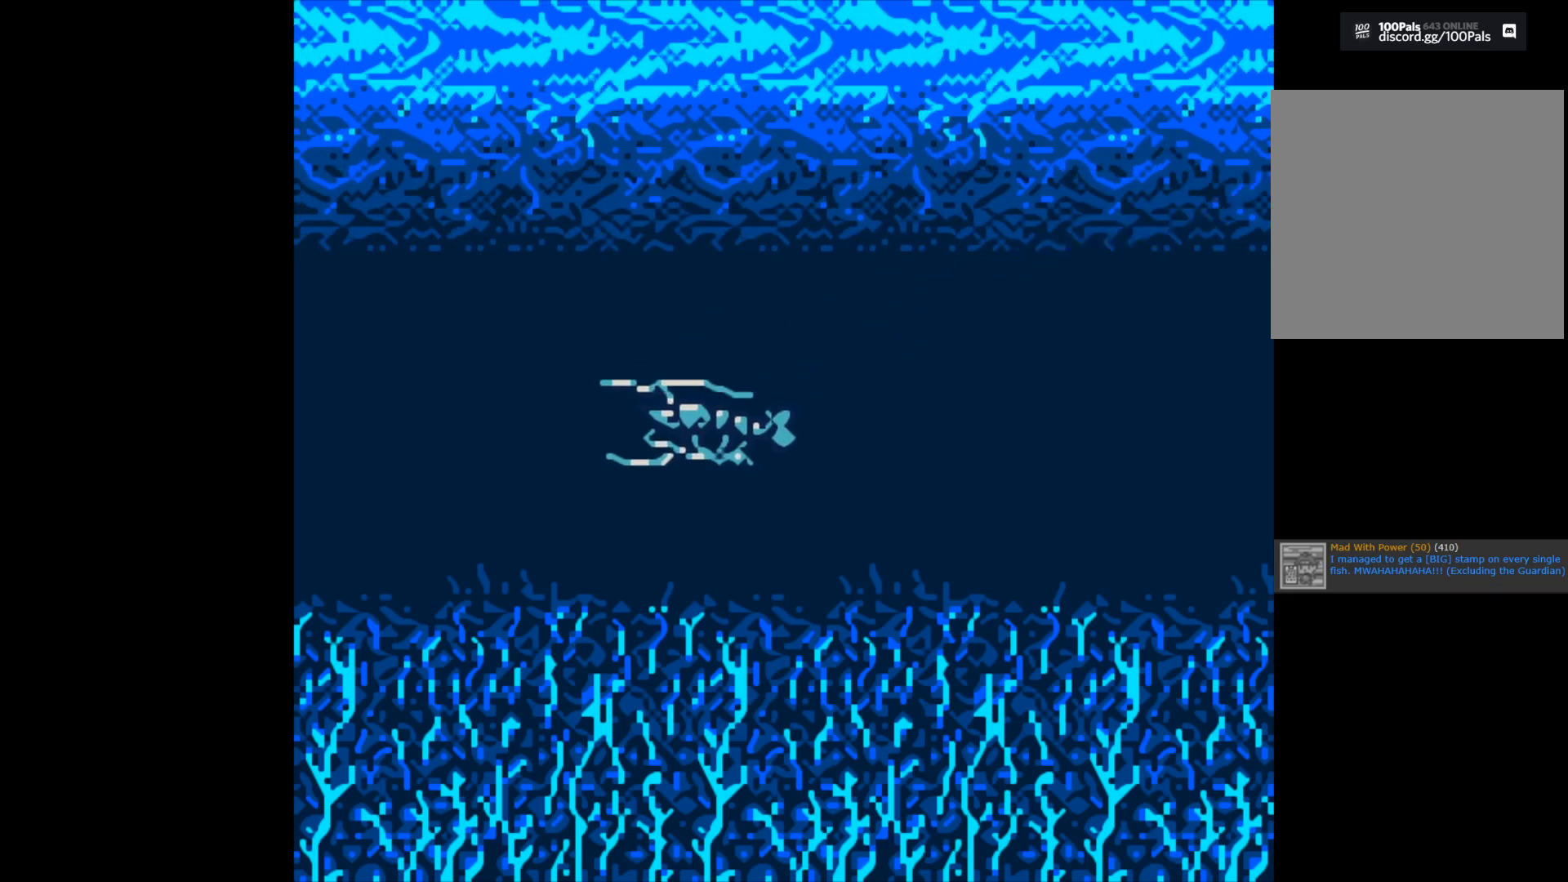
{"buttons": ["B"], "left_stick": "center", "right_stick": "center", "events": [[350, "B", "down"]]}
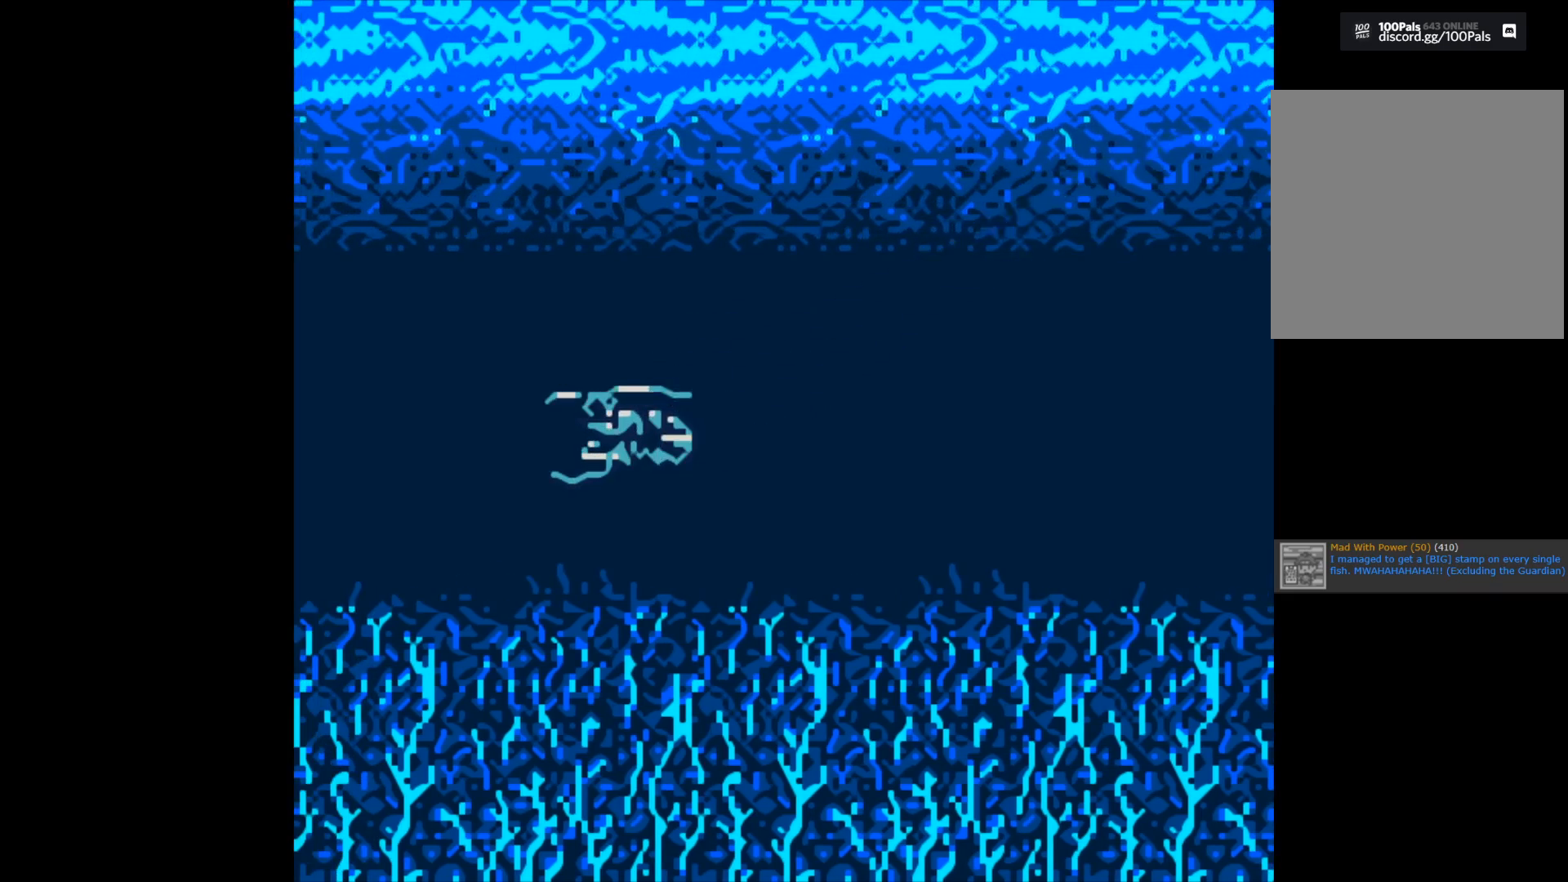
{"buttons": [], "left_stick": "center", "right_stick": "center", "events": [[117, "B", "up"]]}
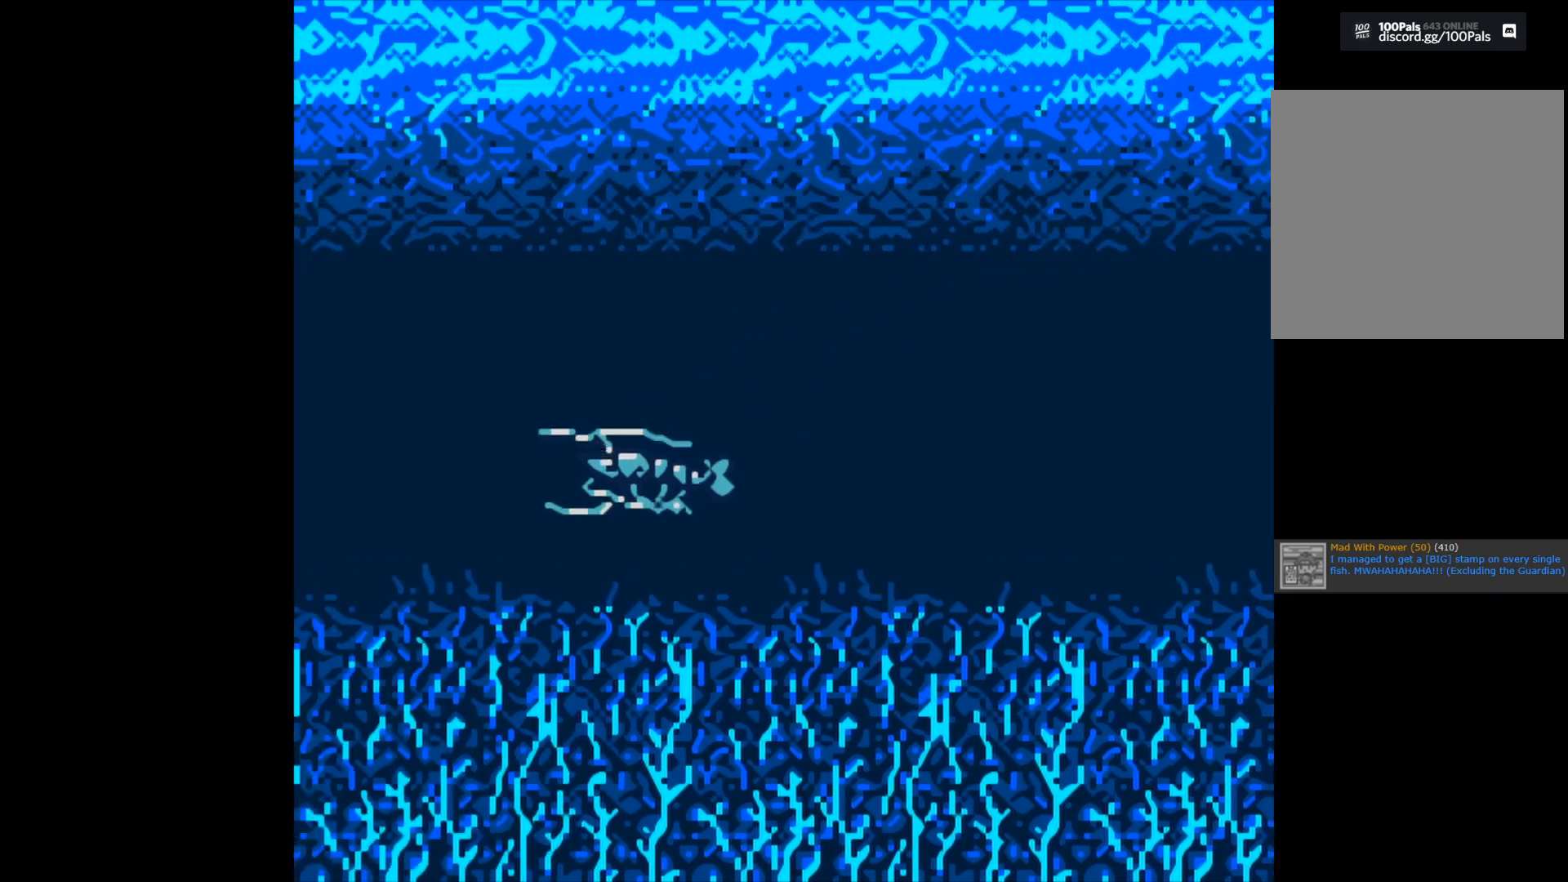
{"buttons": [], "left_stick": "center", "right_stick": "center", "events": []}
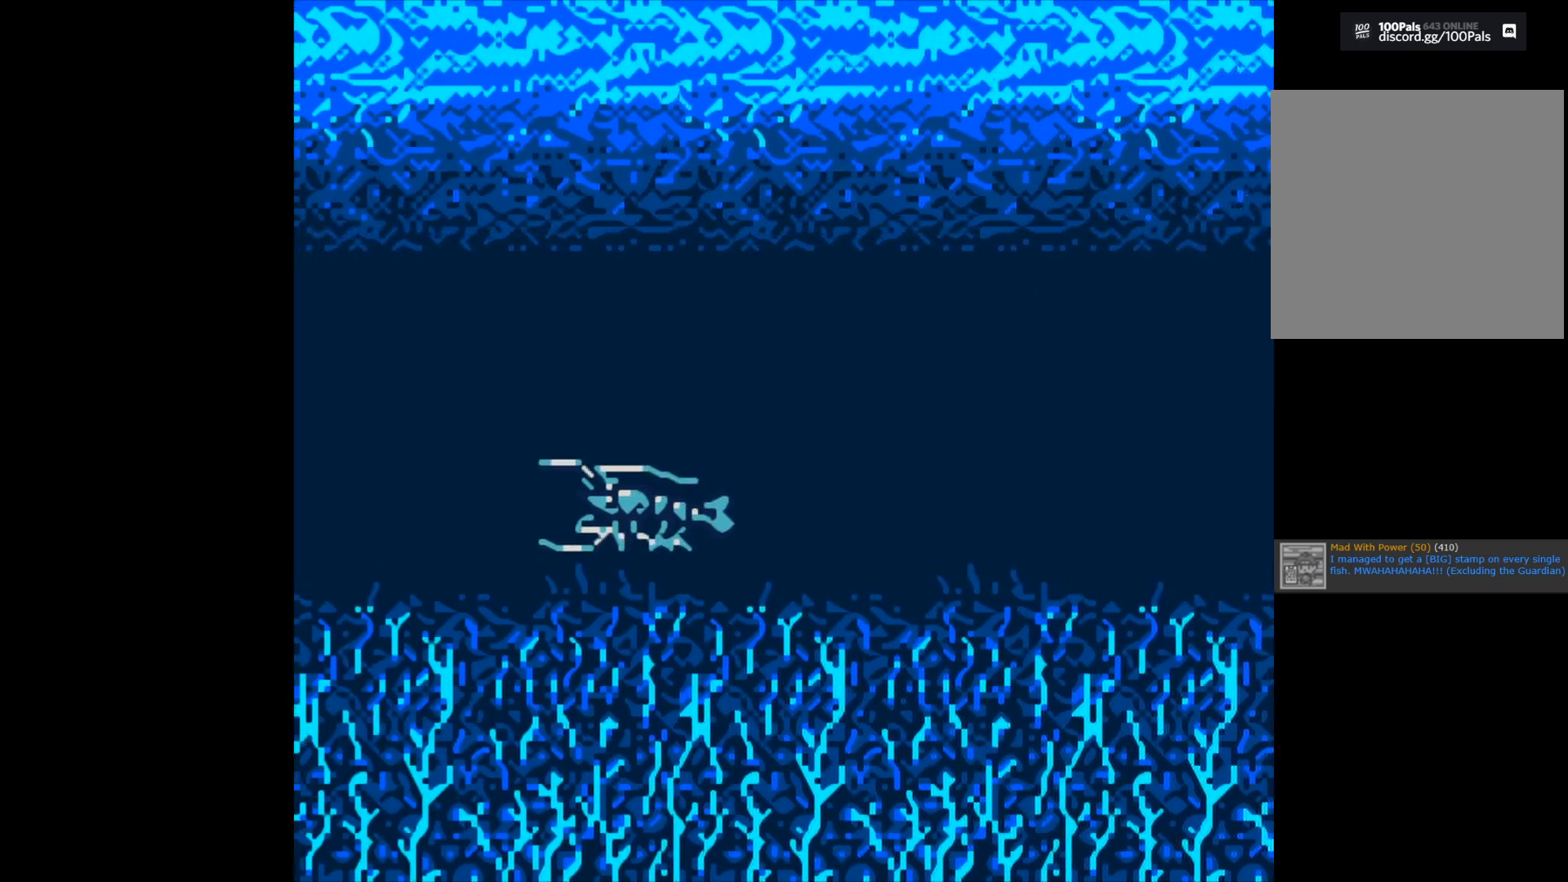
{"buttons": [], "left_stick": "center", "right_stick": "center", "events": []}
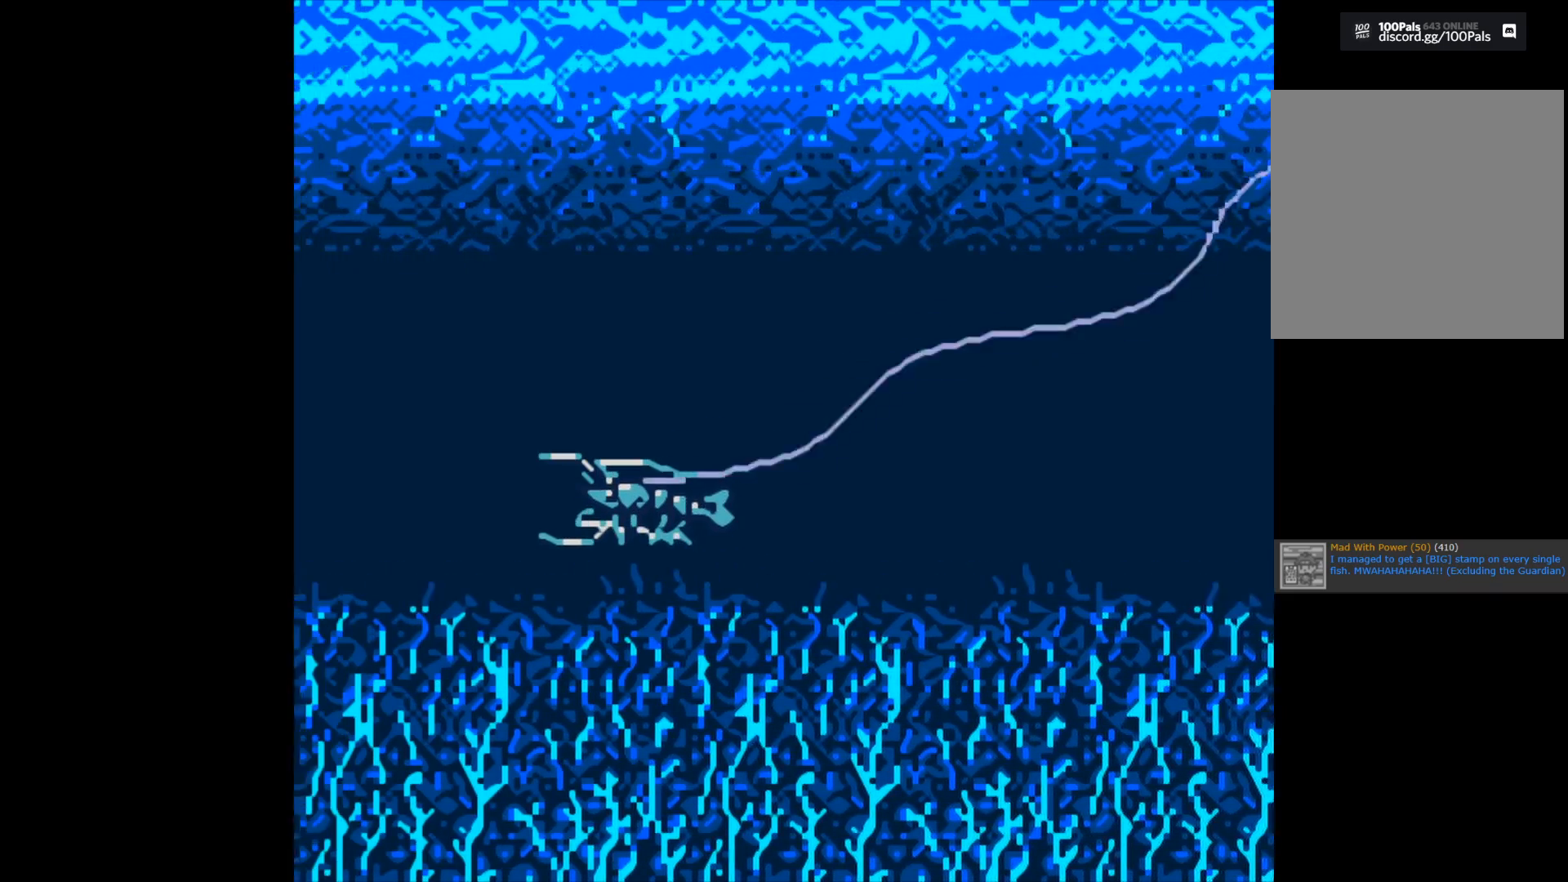
{"buttons": [], "left_stick": "center", "right_stick": "center", "events": []}
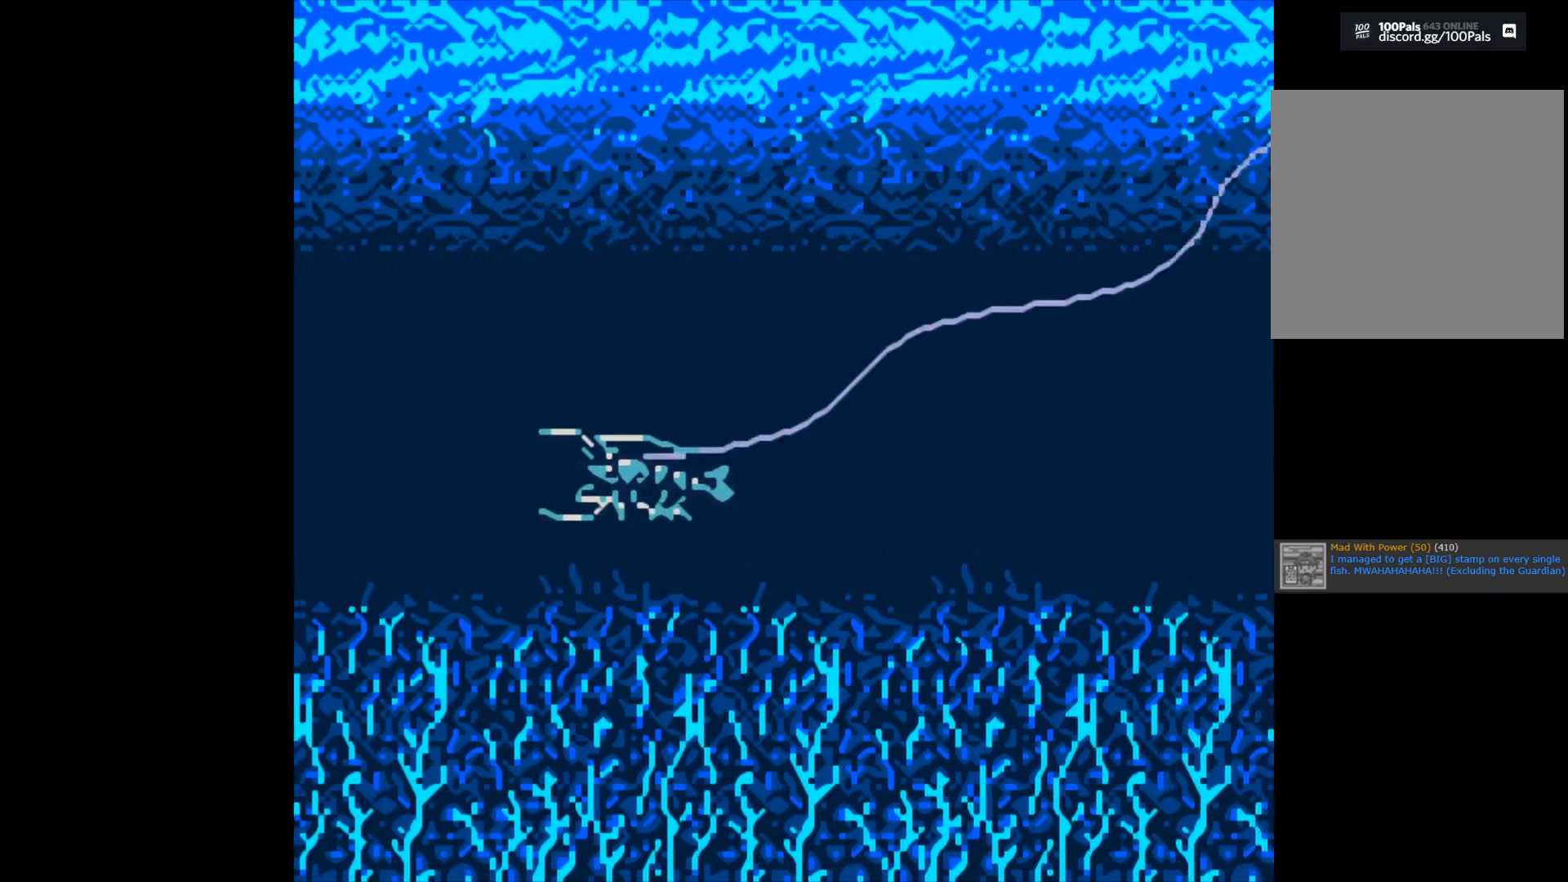
{"buttons": [], "left_stick": "center", "right_stick": "center", "events": []}